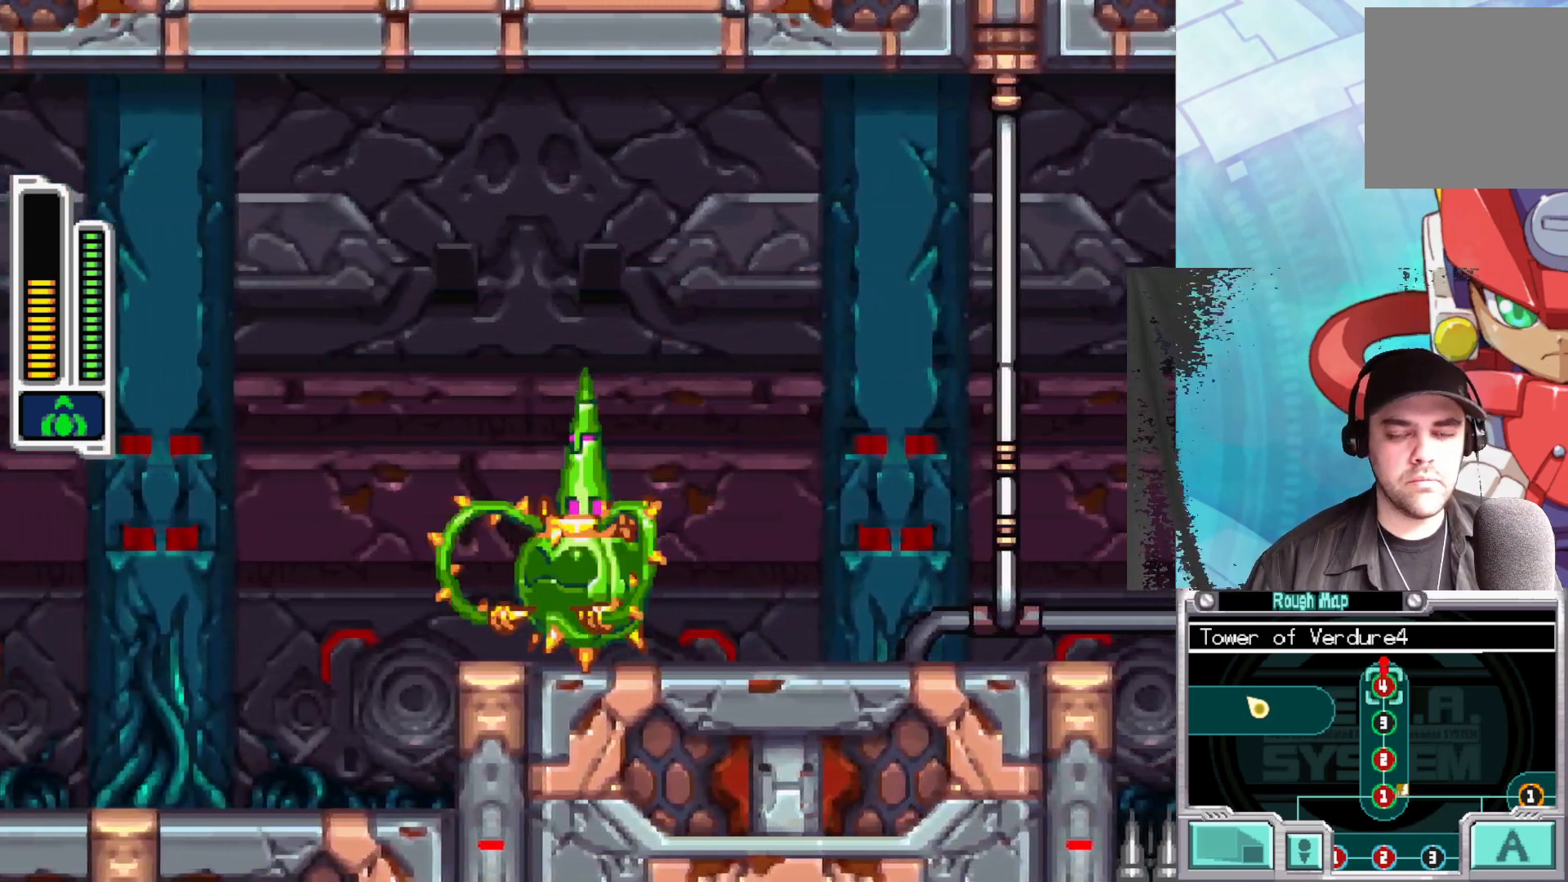
Gameplay with a controller (Xbox layout); each line is a JSON object with the inputs held at the frame after it. "events" lists button and stick changes between this image and that frame as [ms after this image, input, new state], when the widget could be followed in between.
{"buttons": [], "left_stick": "center", "right_stick": "center", "events": [[83, "L1", "up"], [83, "left_stick", "center"], [167, "L1", "down"], [350, "L1", "up"]]}
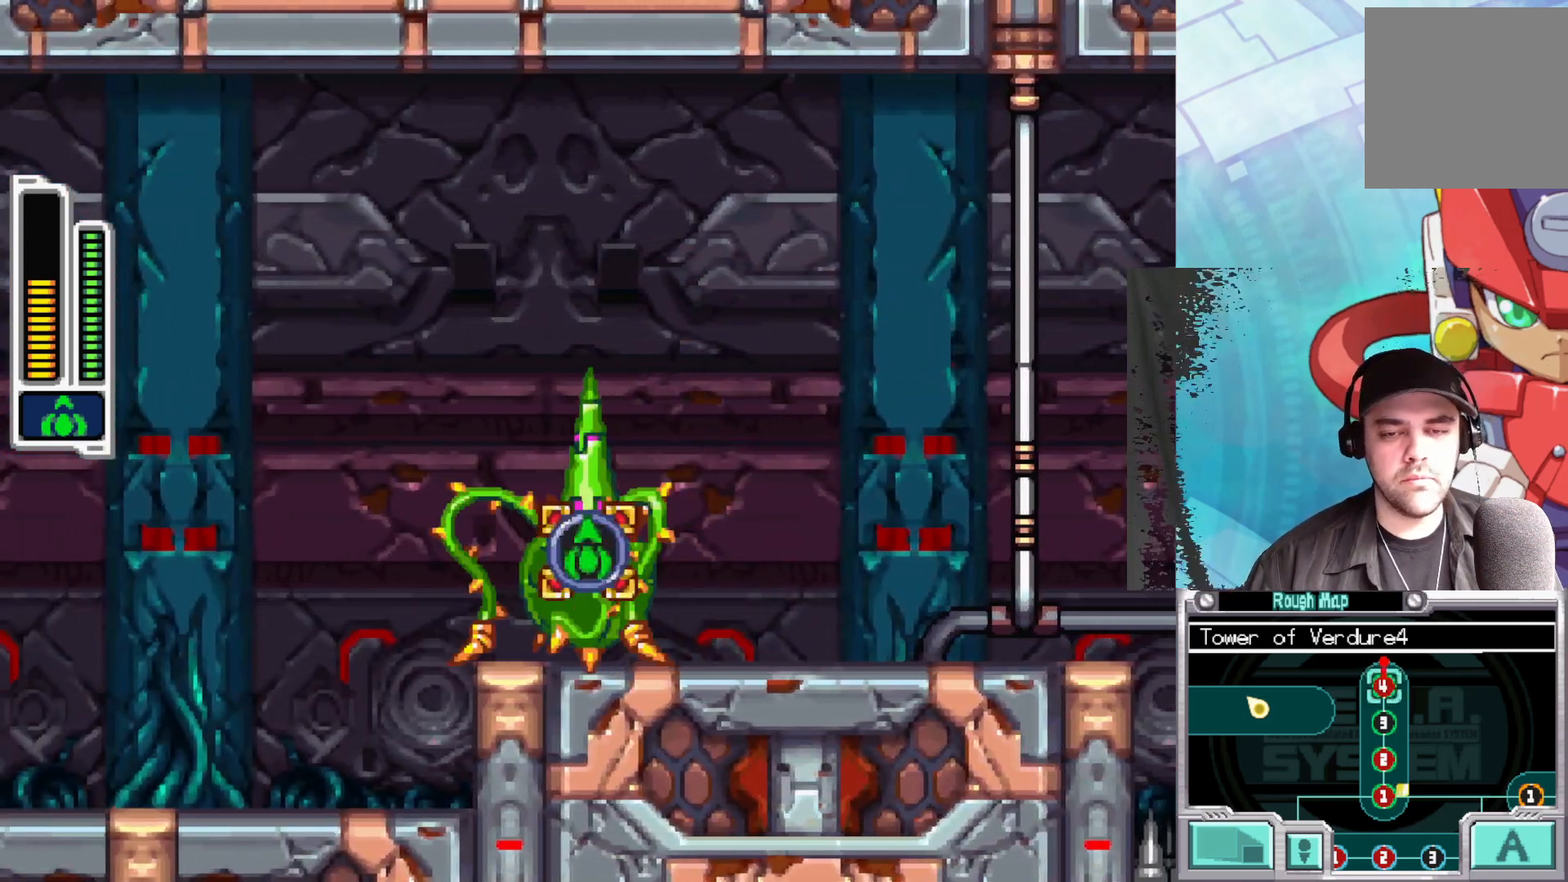
{"buttons": [], "left_stick": "center", "right_stick": "center", "events": []}
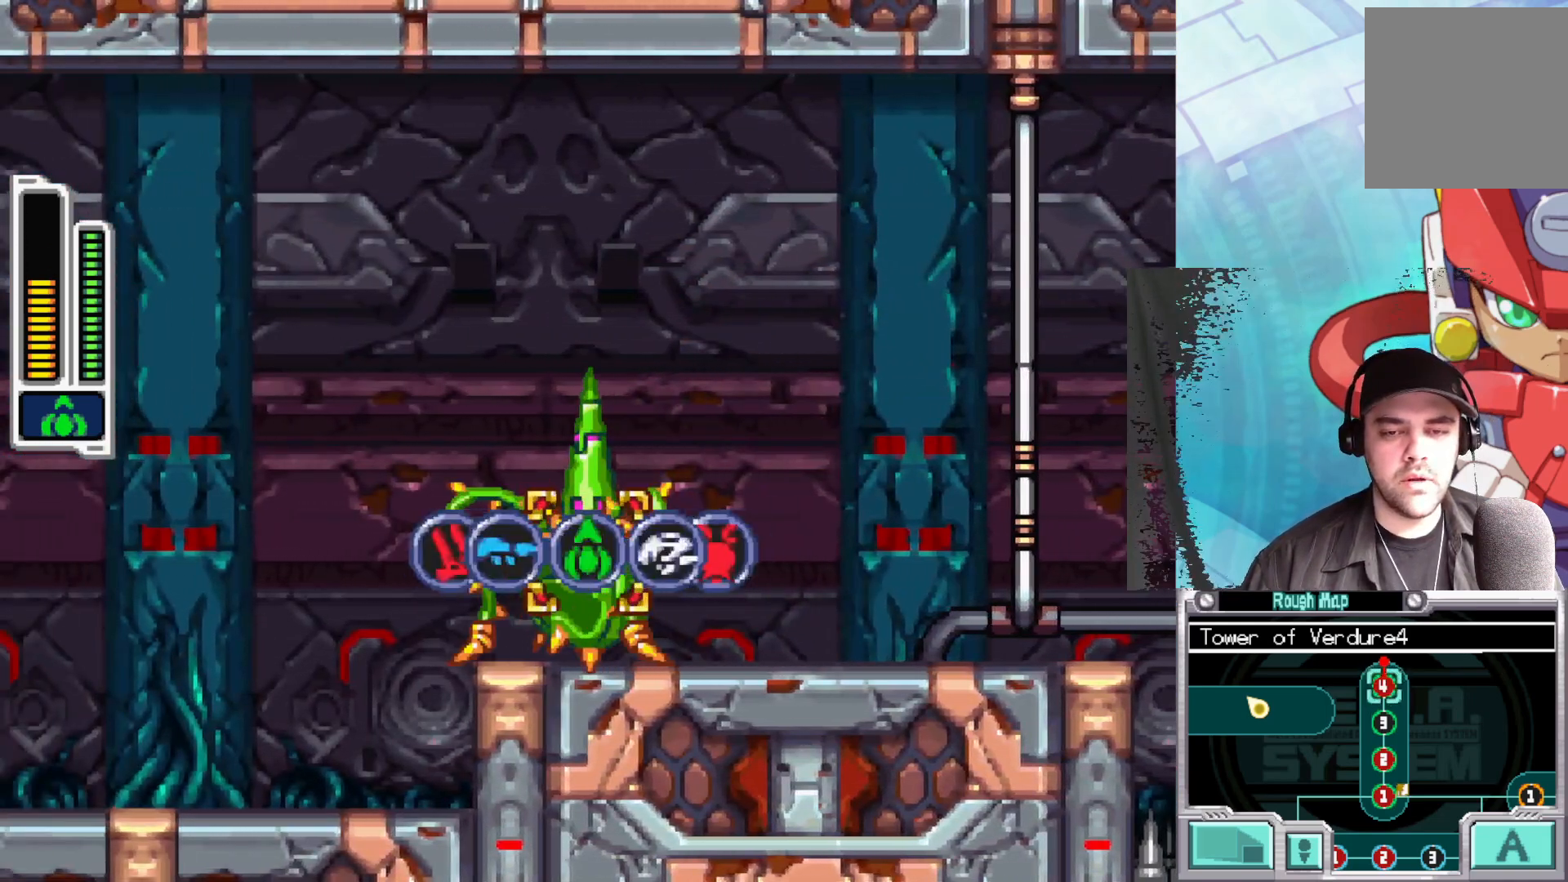
{"buttons": [], "left_stick": "left", "right_stick": "center", "events": [[417, "left_stick", "left"]]}
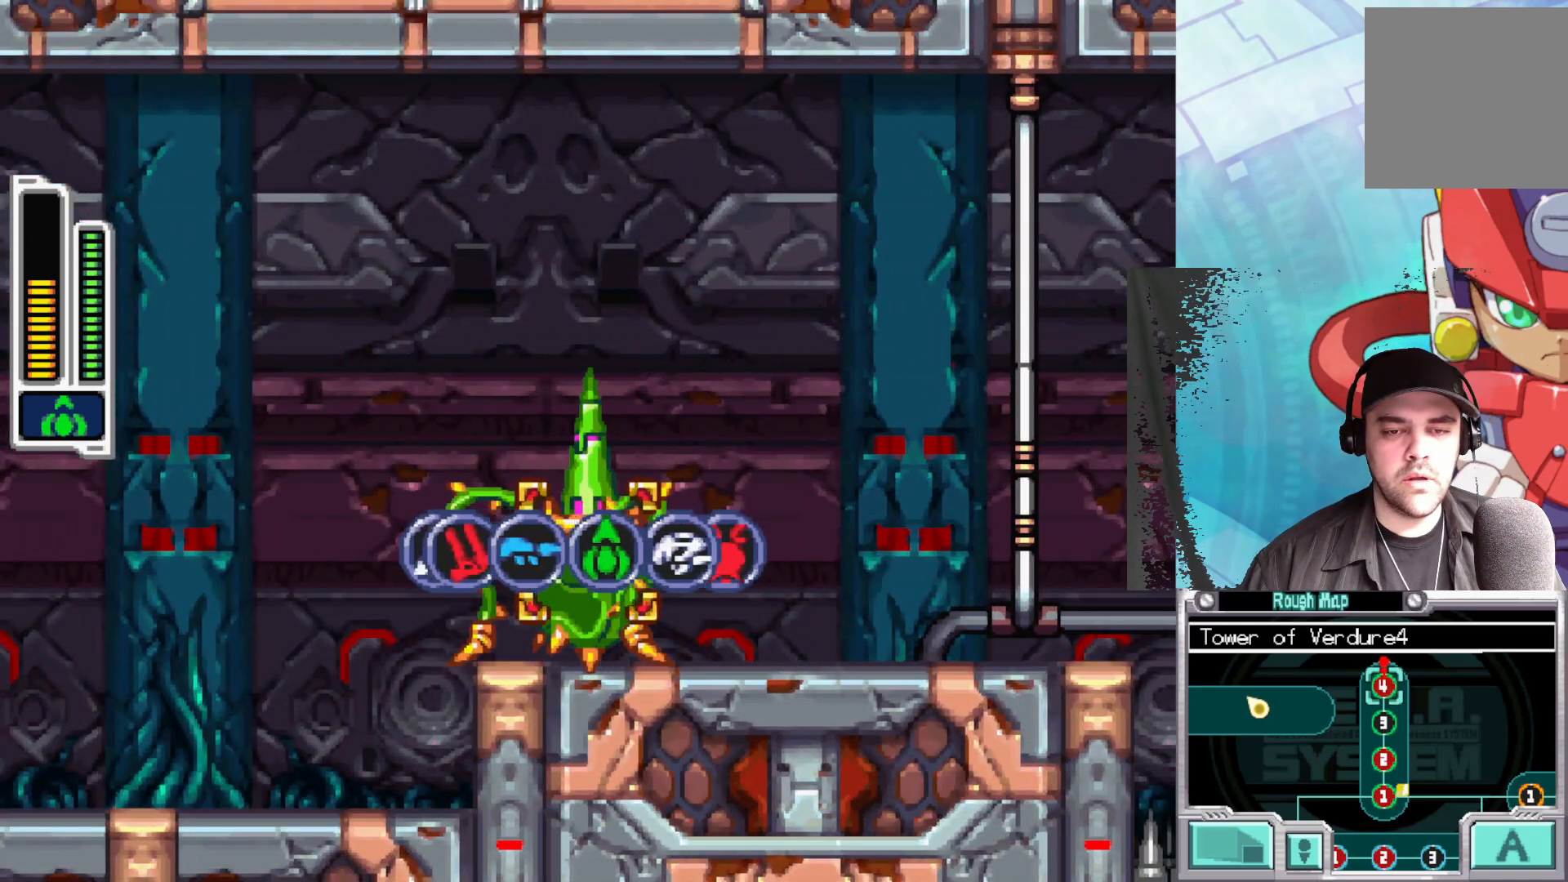
{"buttons": [], "left_stick": "center", "right_stick": "center", "events": [[17, "left_stick", "center"], [67, "left_stick", "right"], [267, "left_stick", "center"]]}
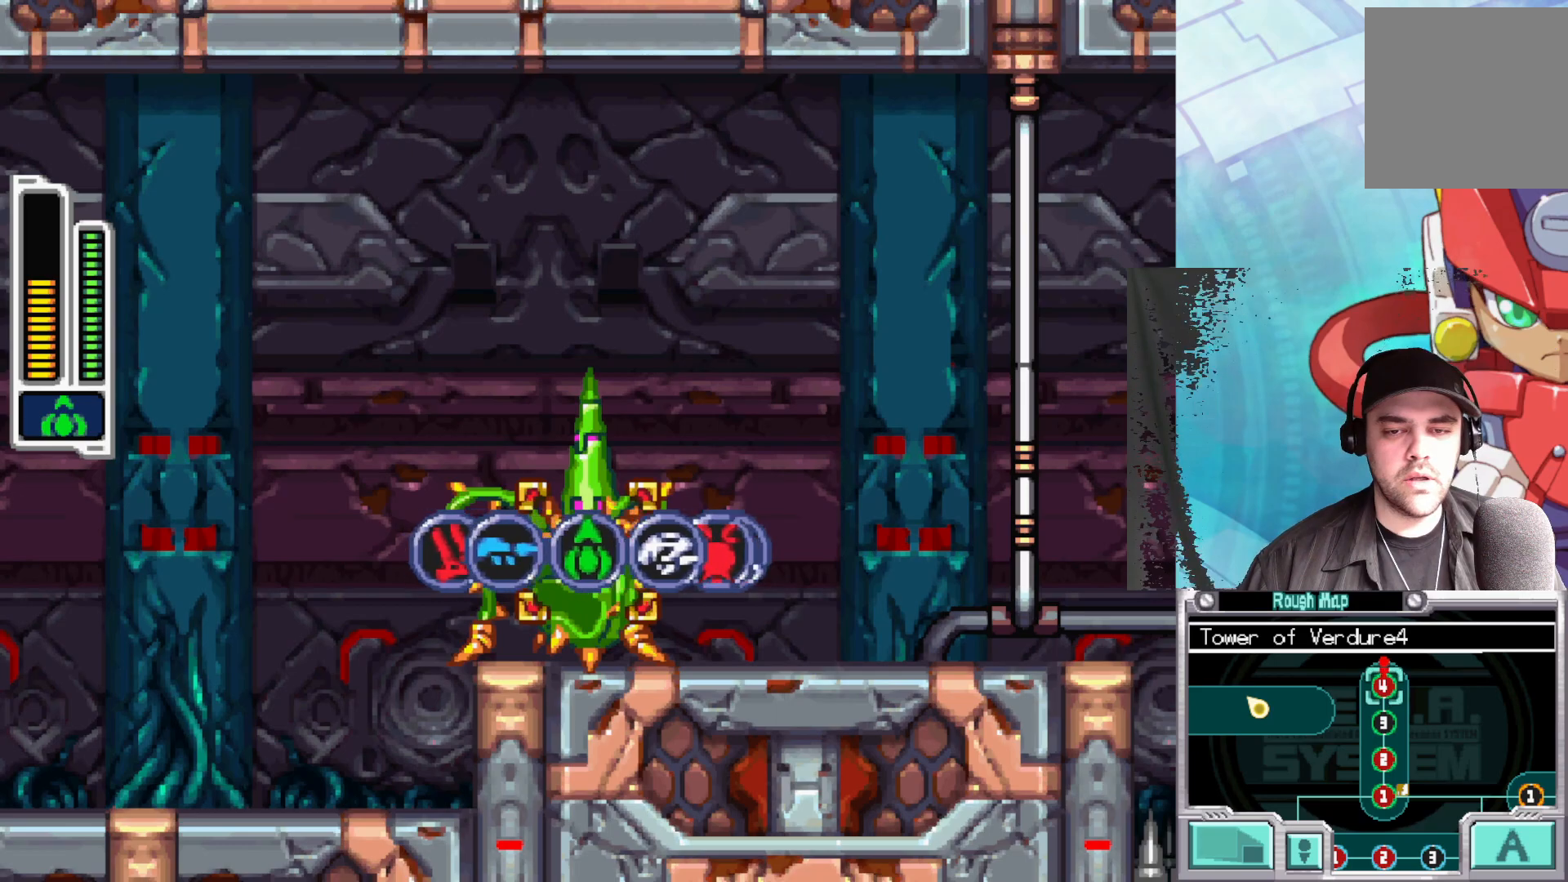
{"buttons": ["A"], "left_stick": "center", "right_stick": "center", "events": [[17, "left_stick", "right"], [183, "left_stick", "center"], [433, "A", "down"]]}
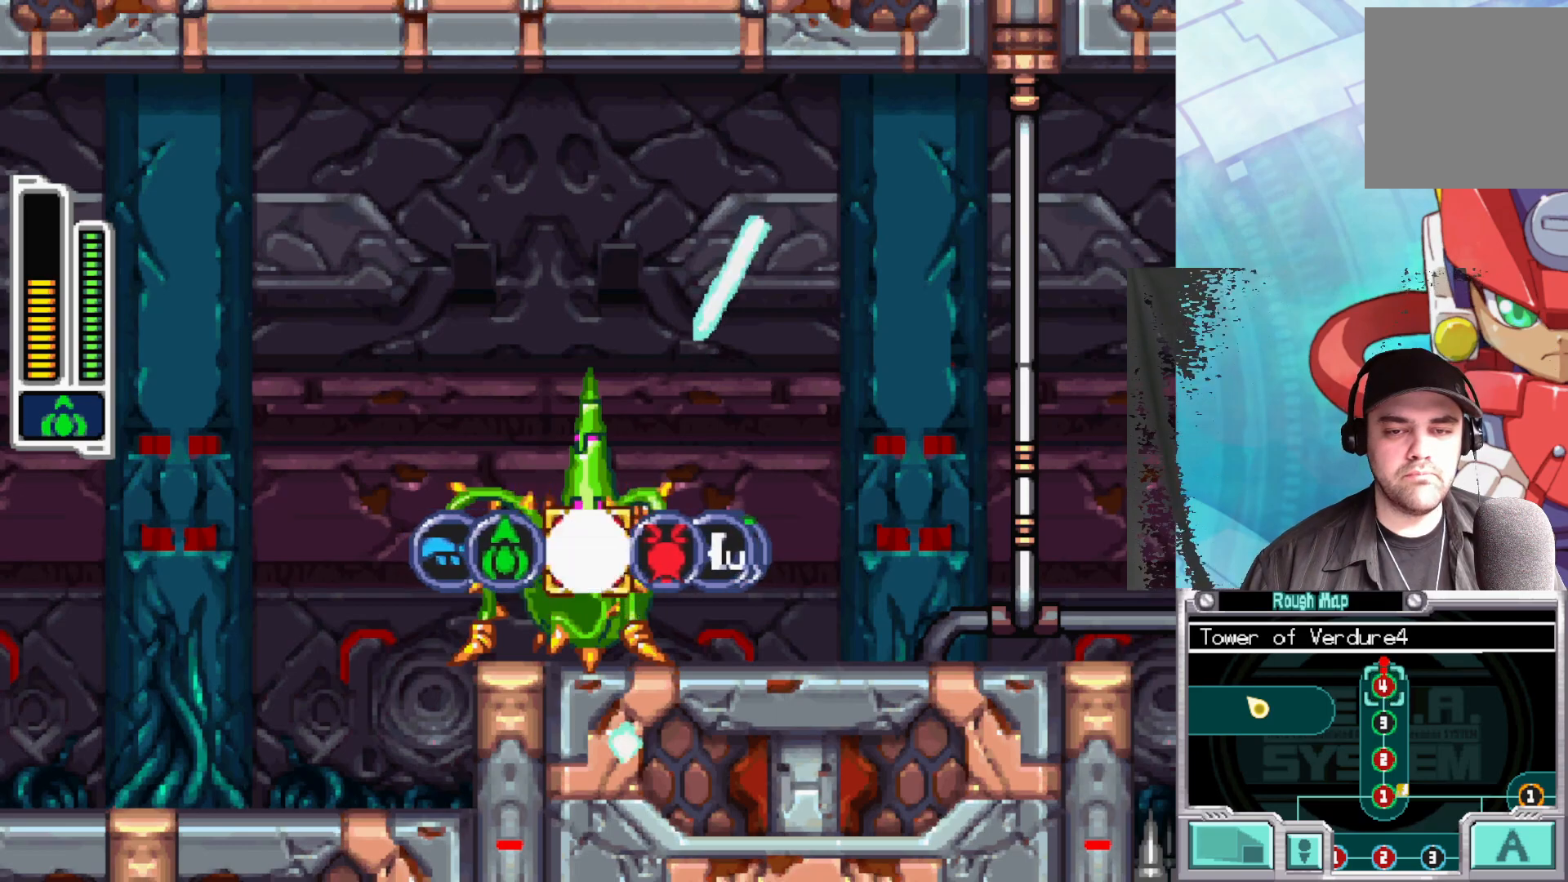
{"buttons": [], "left_stick": "center", "right_stick": "center", "events": [[117, "A", "up"]]}
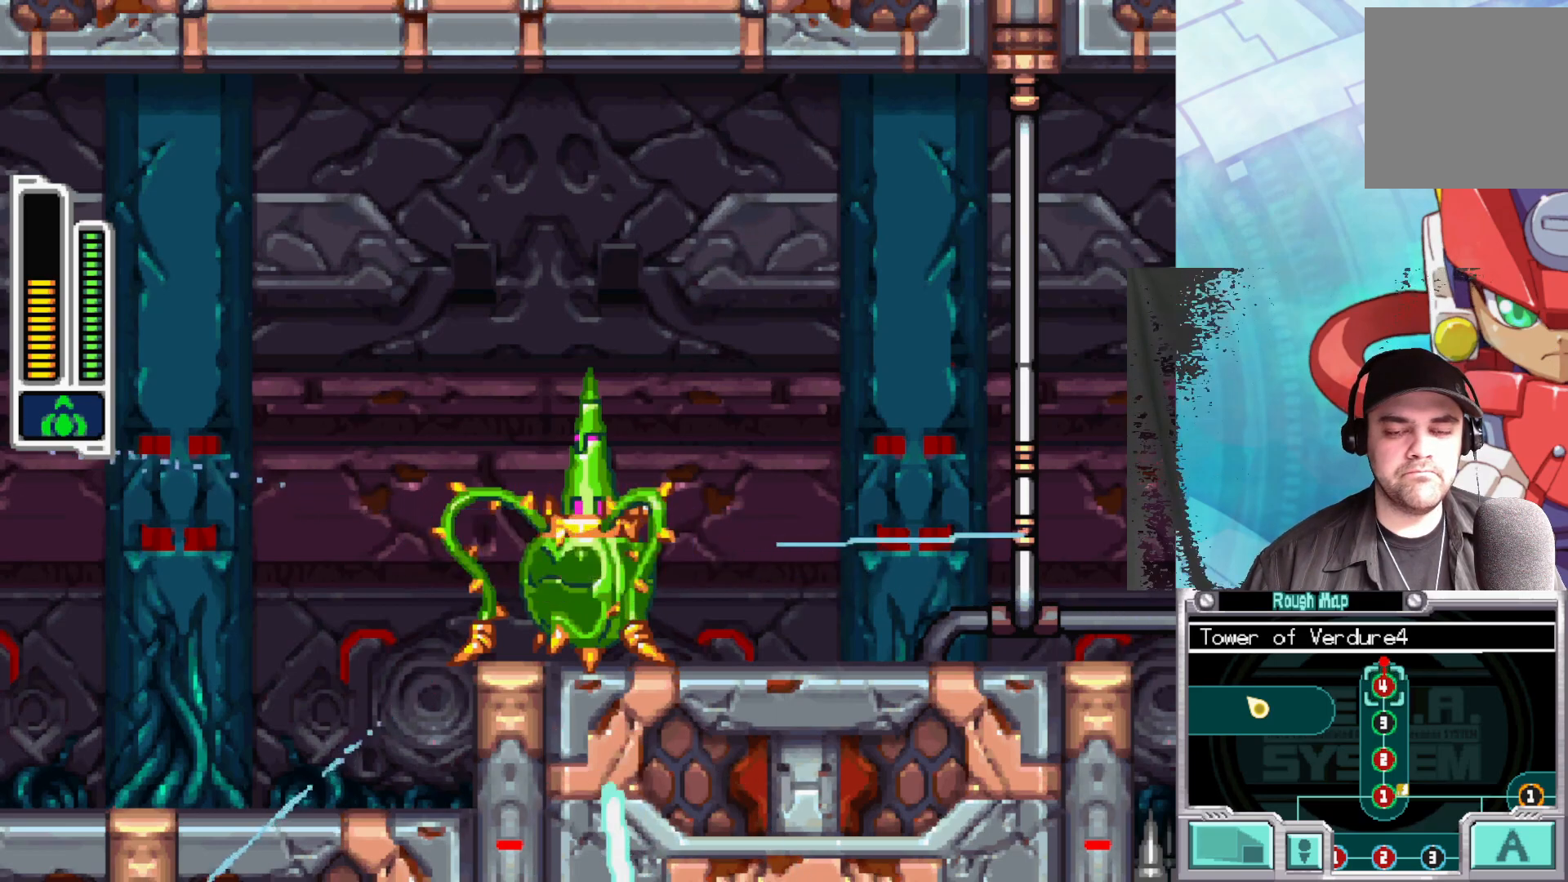
{"buttons": [], "left_stick": "left", "right_stick": "center", "events": [[200, "left_stick", "left"]]}
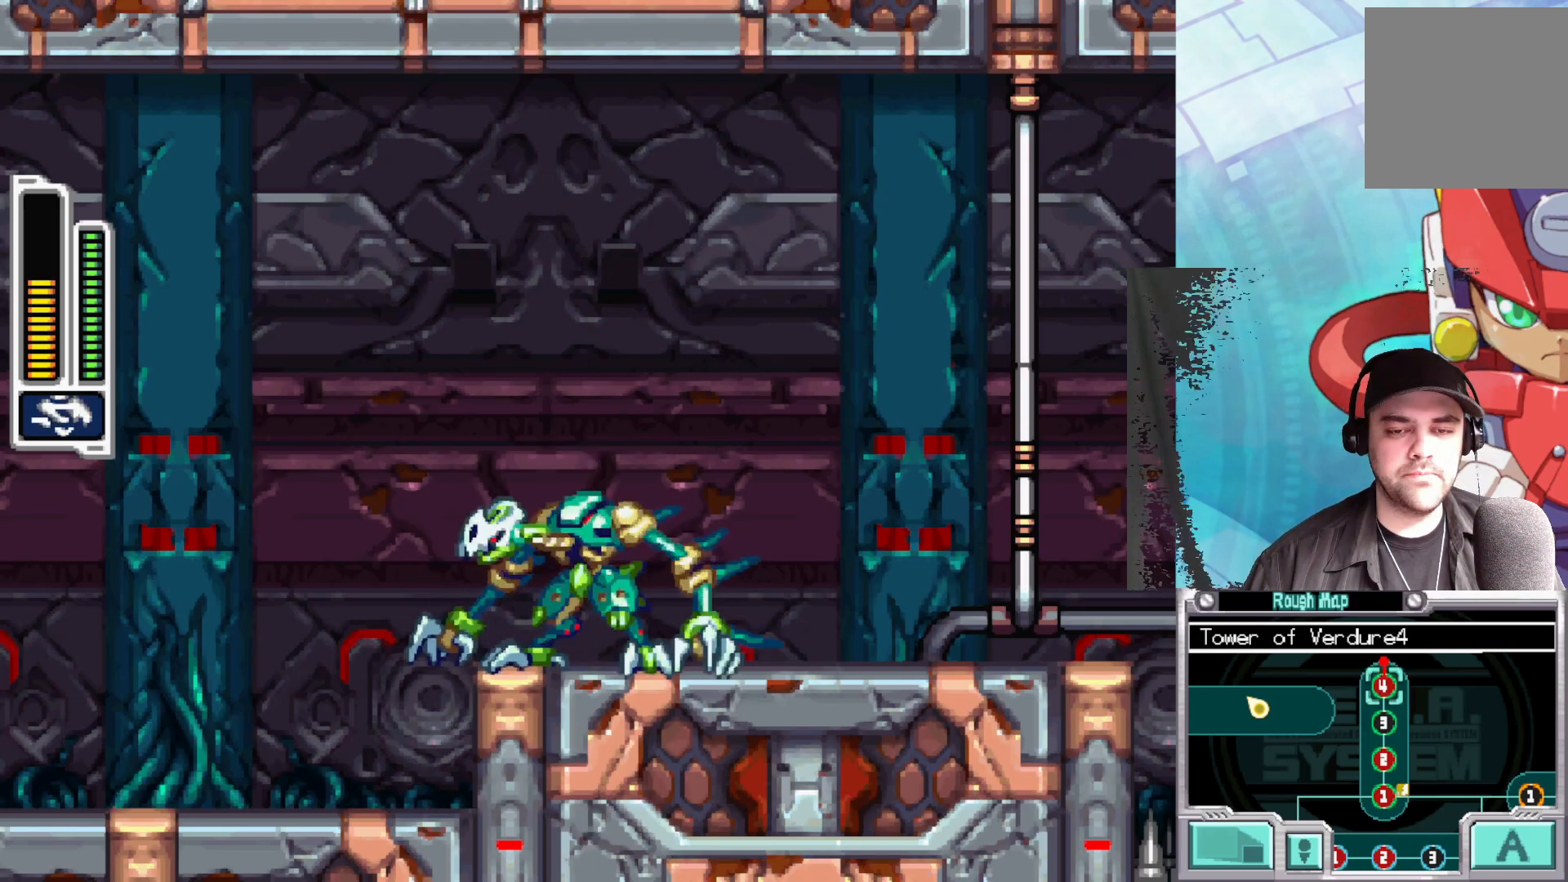
{"buttons": [], "left_stick": "left", "right_stick": "center", "events": []}
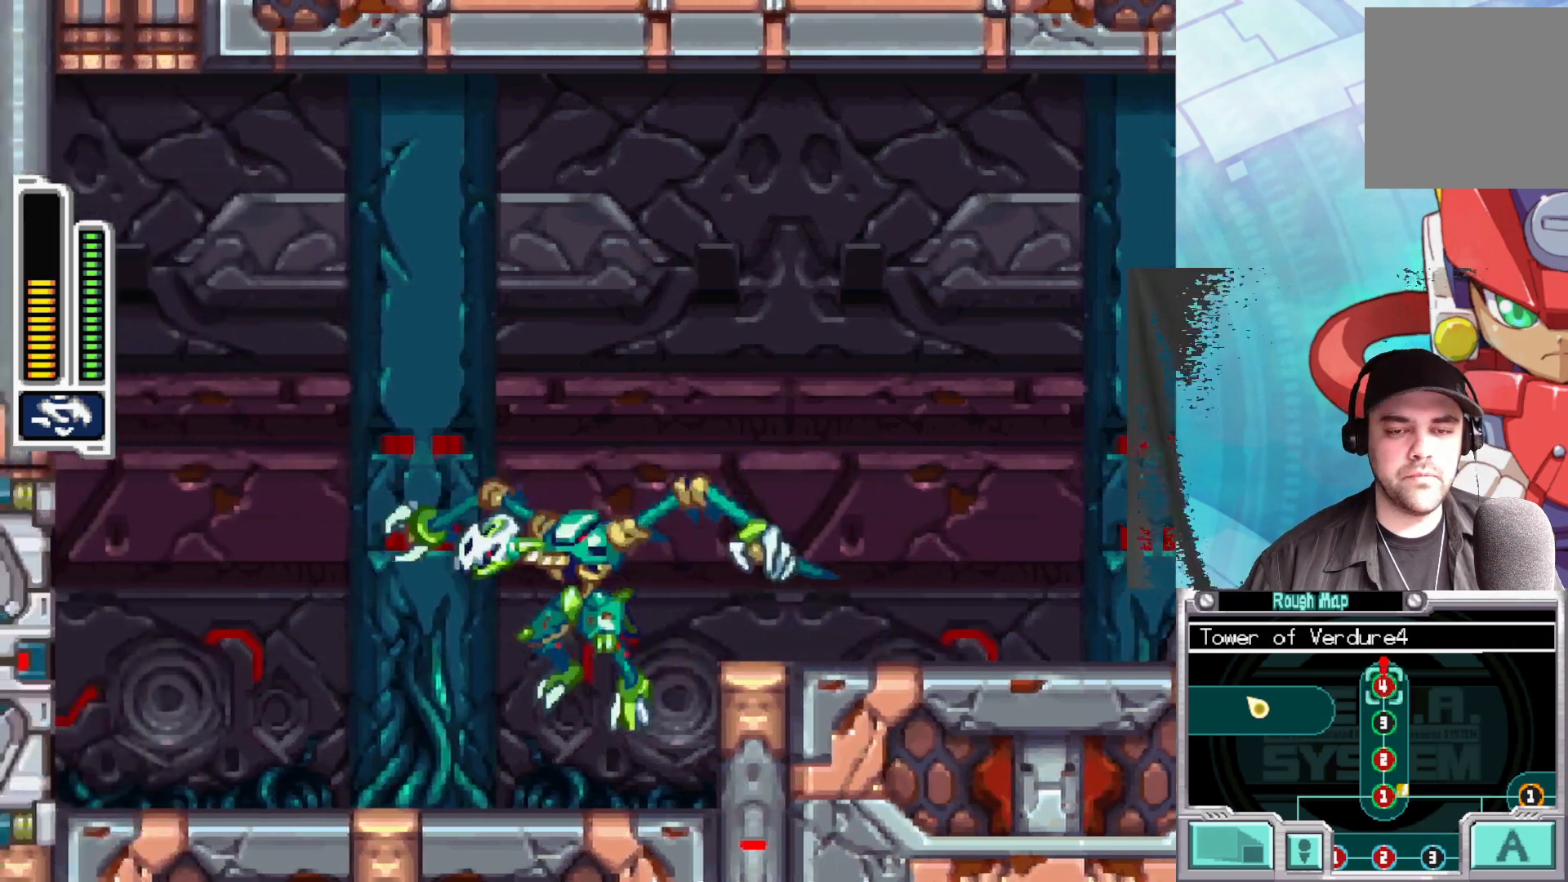
{"buttons": ["B"], "left_stick": "left", "right_stick": "center", "events": [[367, "B", "down"]]}
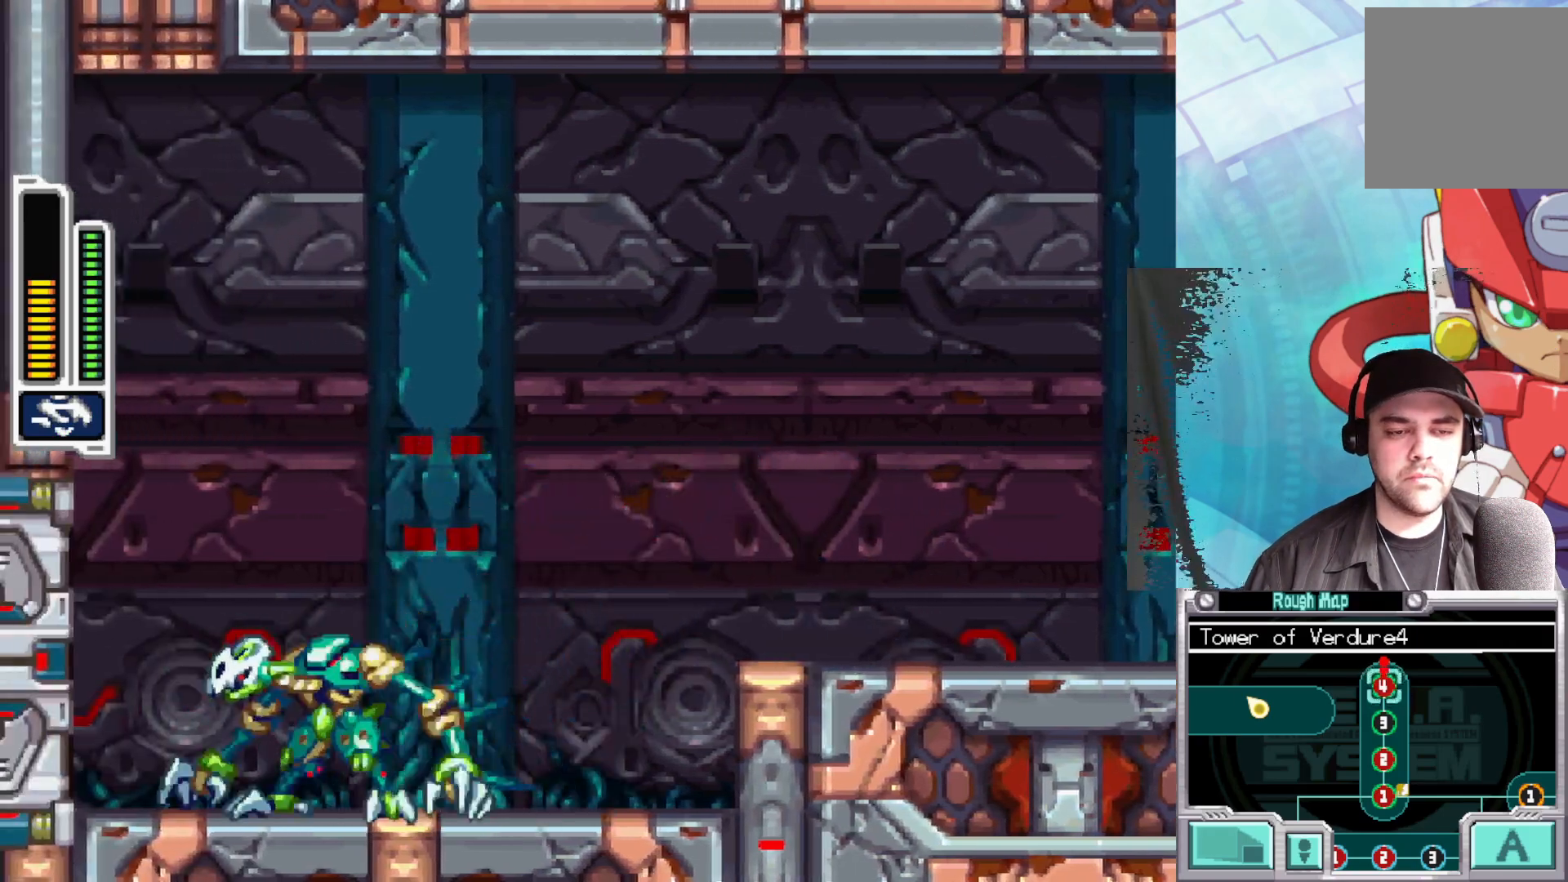
{"buttons": [], "left_stick": "left", "right_stick": "center", "events": [[183, "B", "up"]]}
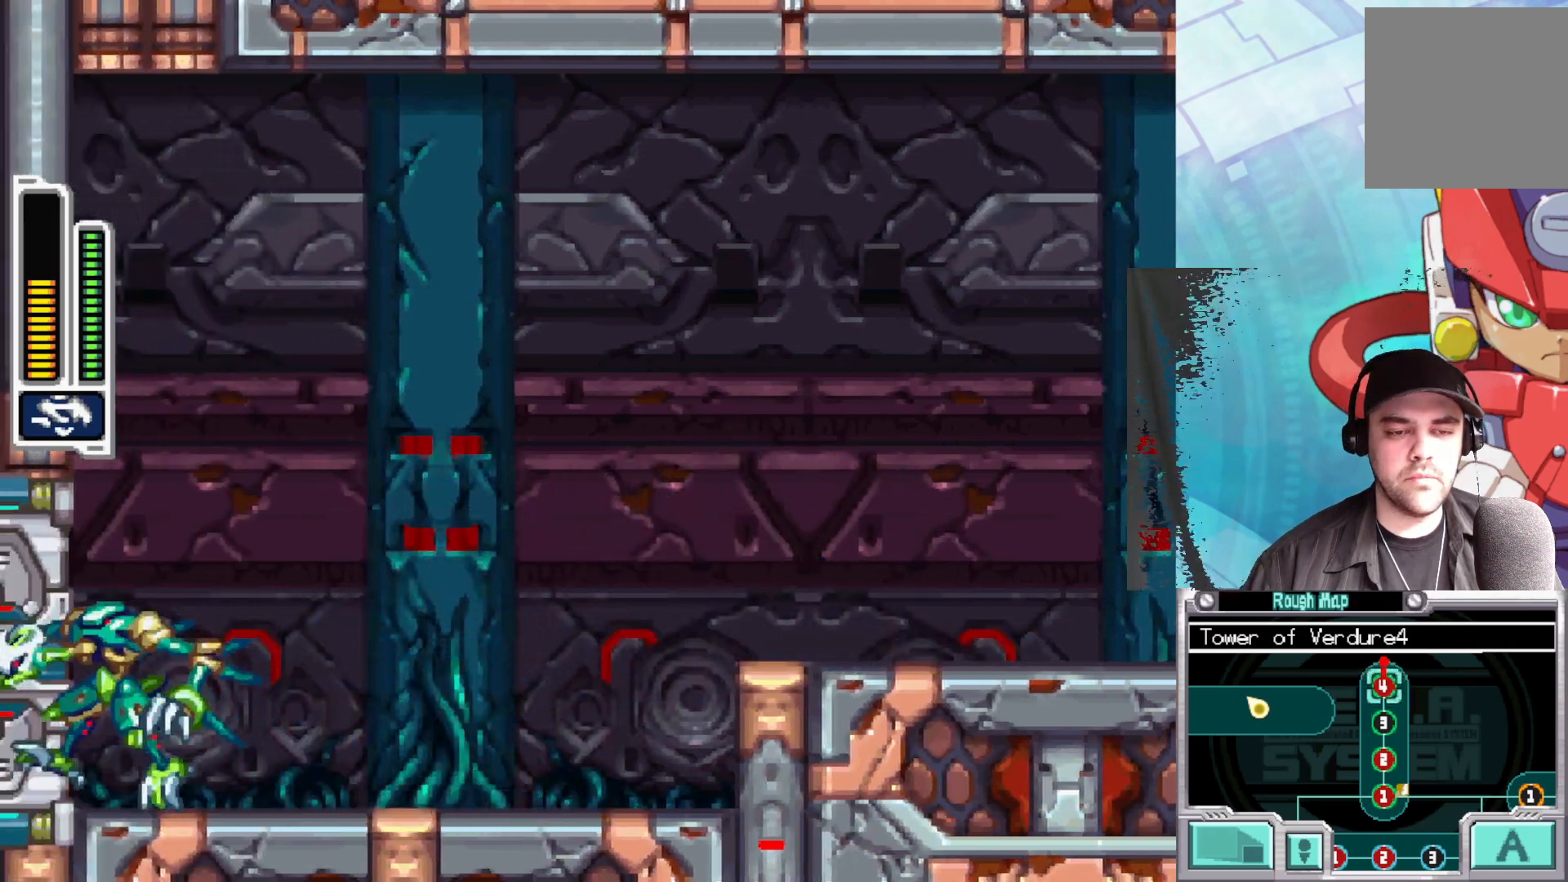
{"buttons": [], "left_stick": "left", "right_stick": "center", "events": []}
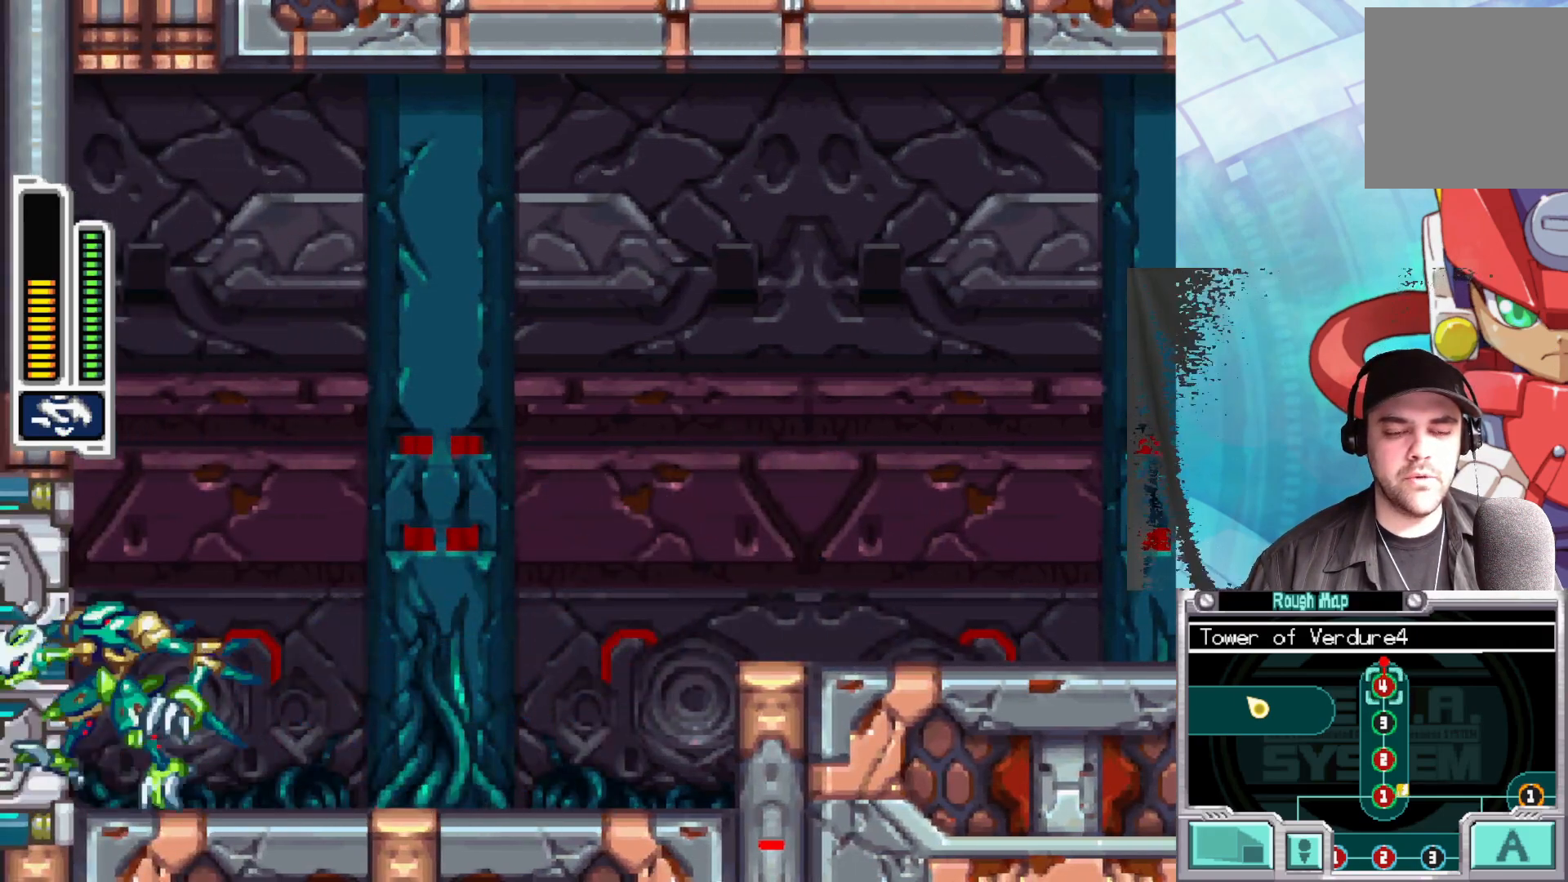
{"buttons": [], "left_stick": "center", "right_stick": "center", "events": [[450, "left_stick", "center"]]}
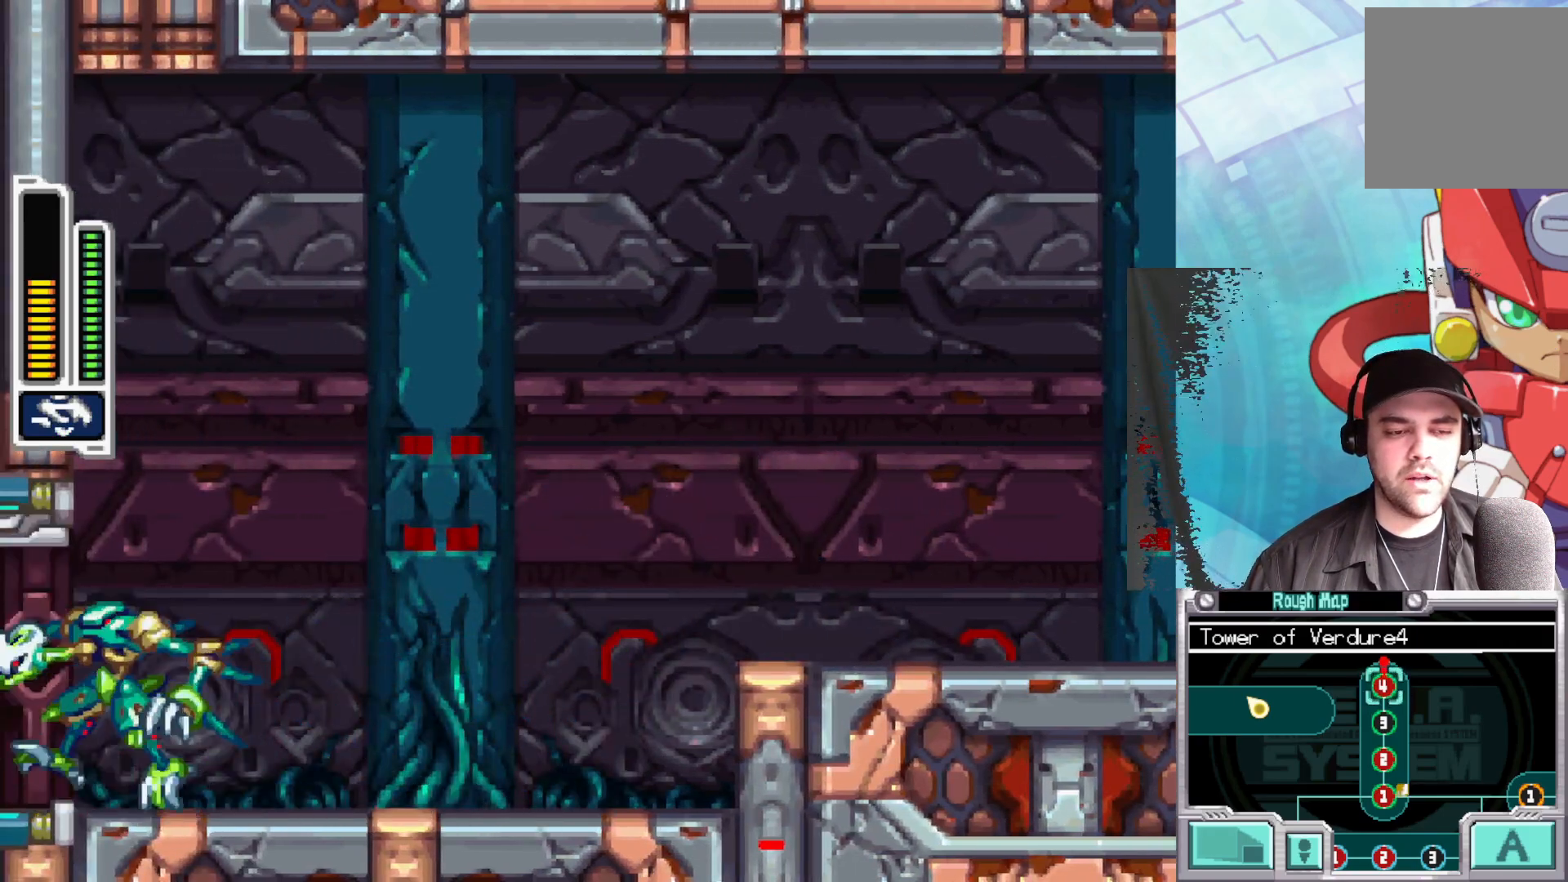
{"buttons": [], "left_stick": "center", "right_stick": "center", "events": []}
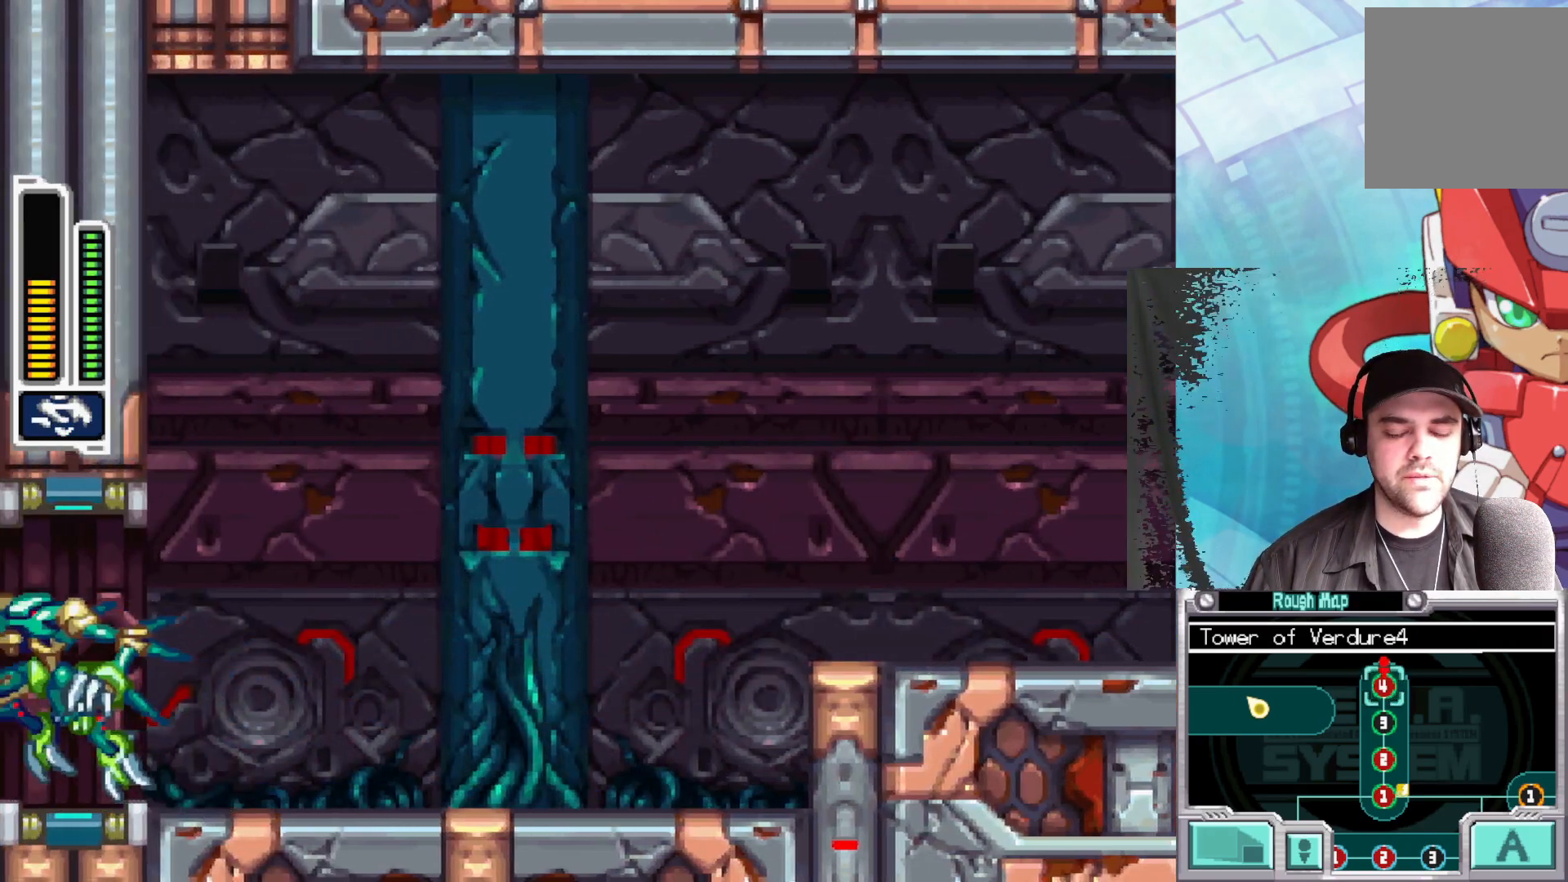
{"buttons": [], "left_stick": "left", "right_stick": "center", "events": [[500, "left_stick", "left"]]}
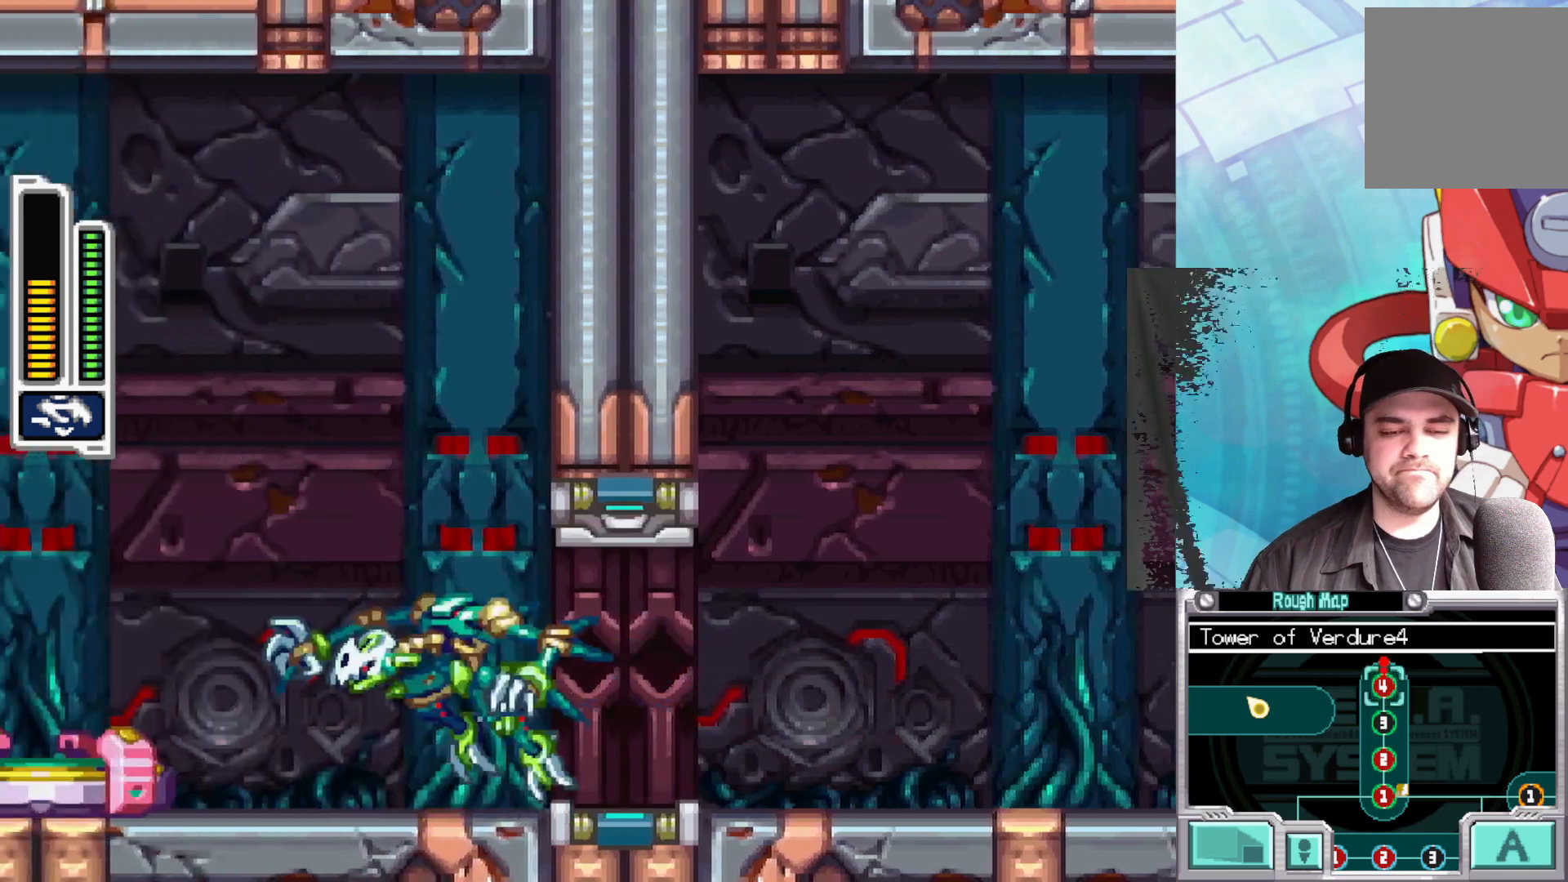
{"buttons": [], "left_stick": "left", "right_stick": "center", "events": []}
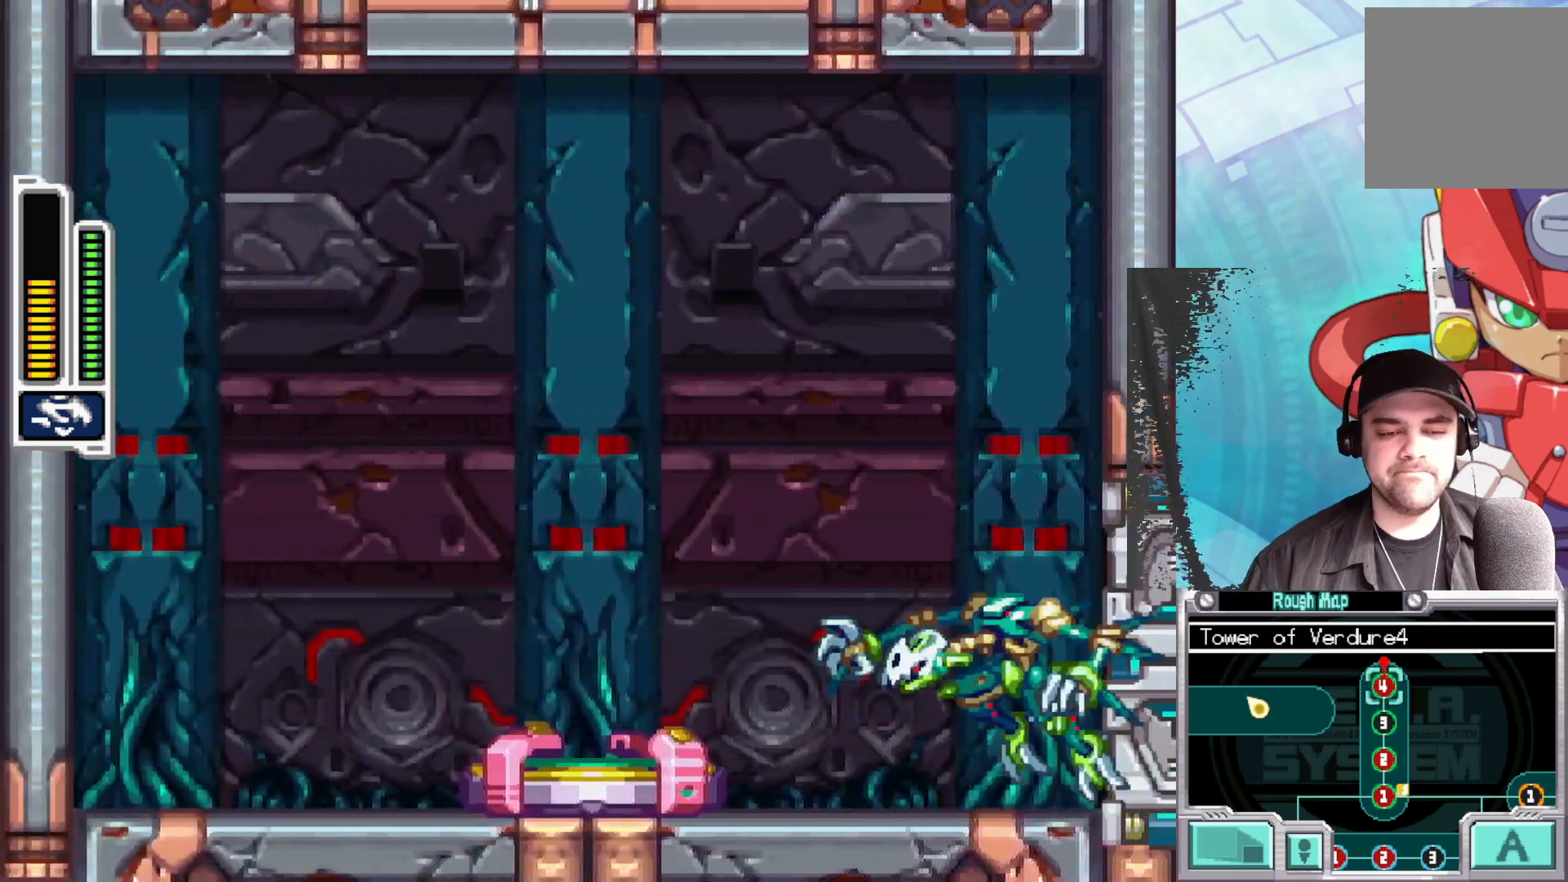
{"buttons": [], "left_stick": "left", "right_stick": "center", "events": []}
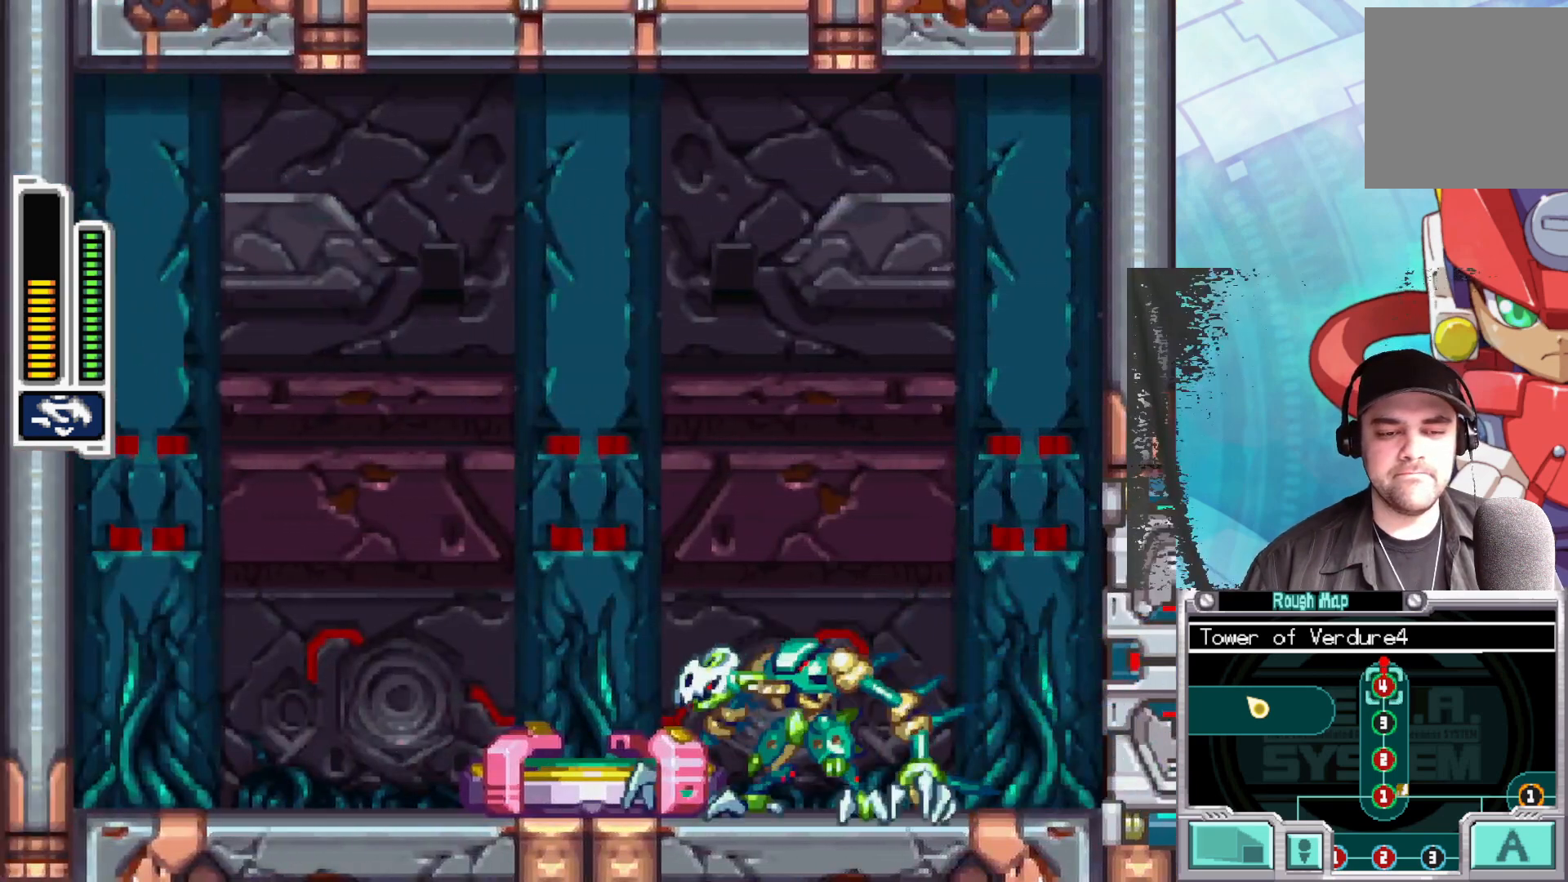
{"buttons": [], "left_stick": "center", "right_stick": "center", "events": [[367, "left_stick", "center"]]}
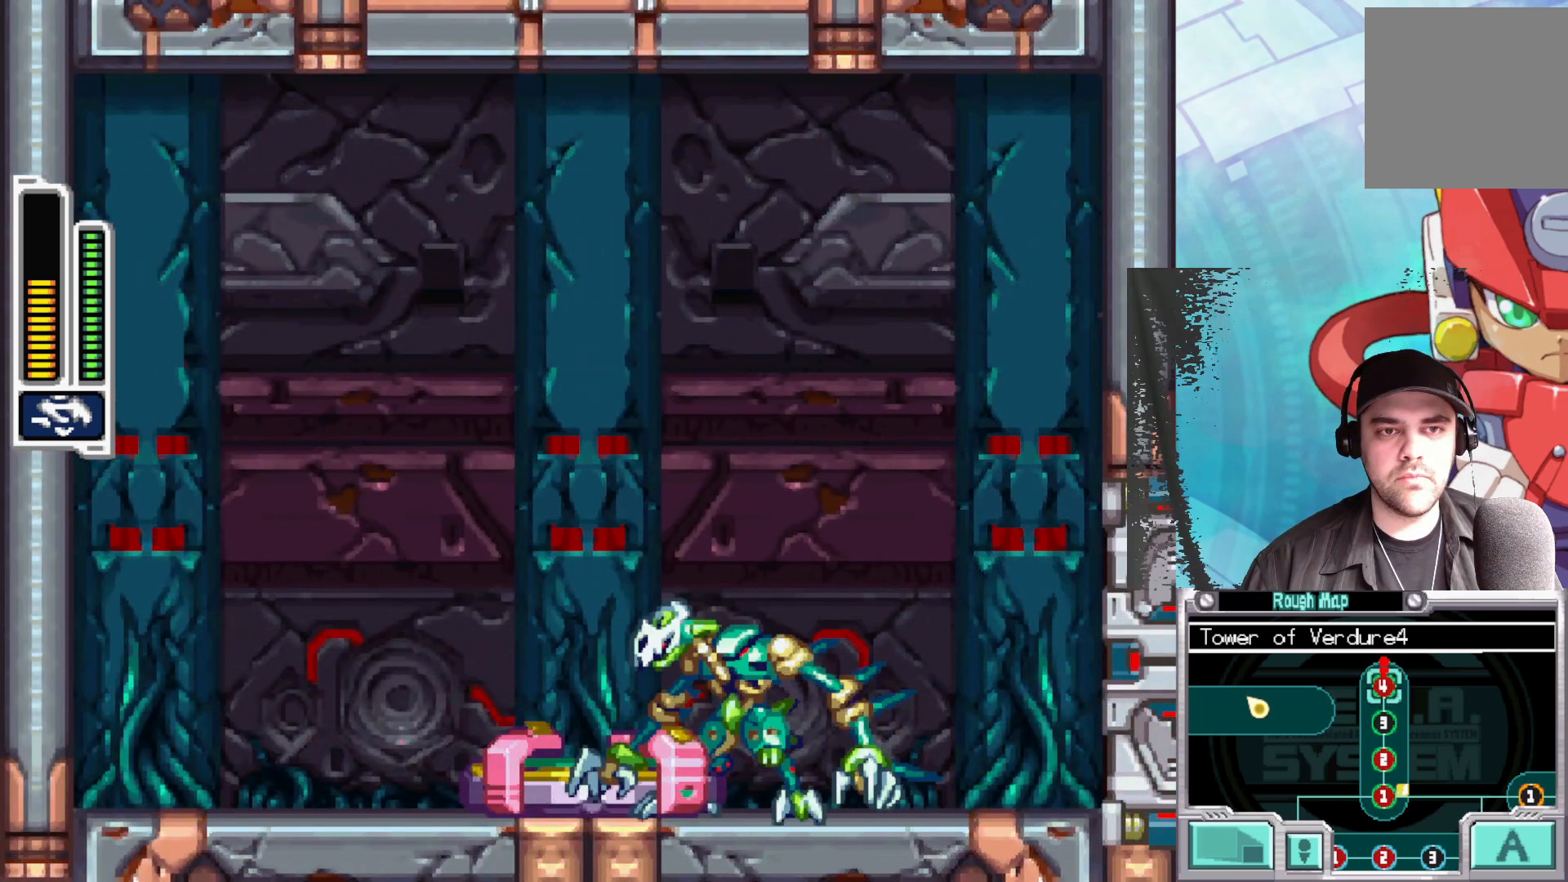
{"buttons": ["A"], "left_stick": "center", "right_stick": "center", "events": [[300, "A", "down"]]}
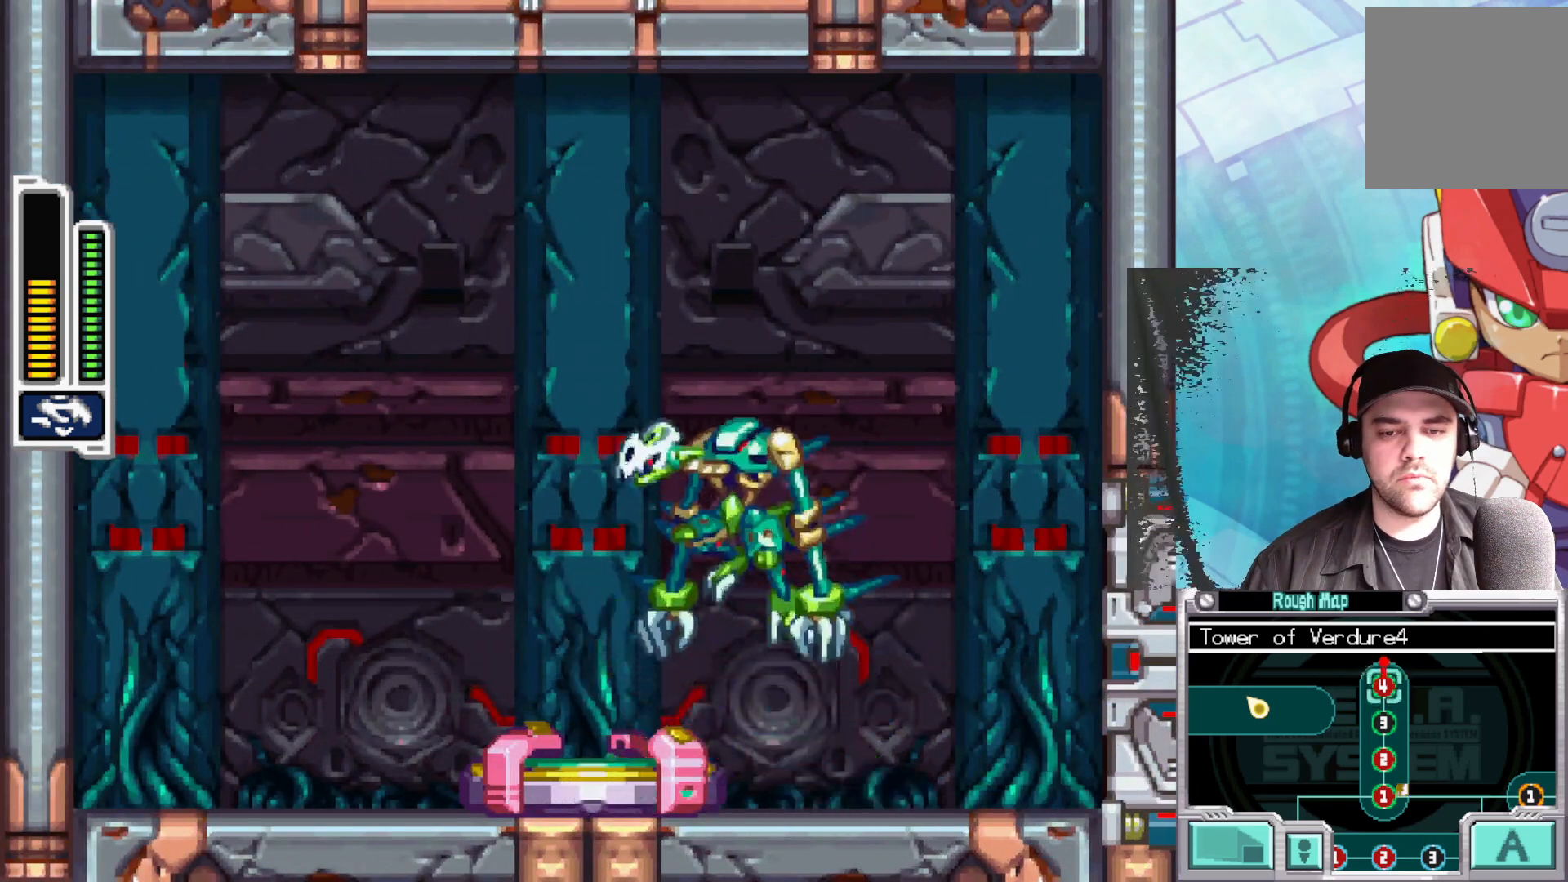
{"buttons": [], "left_stick": "center", "right_stick": "center", "events": [[17, "left_stick", "left"], [300, "A", "up"], [417, "left_stick", "center"]]}
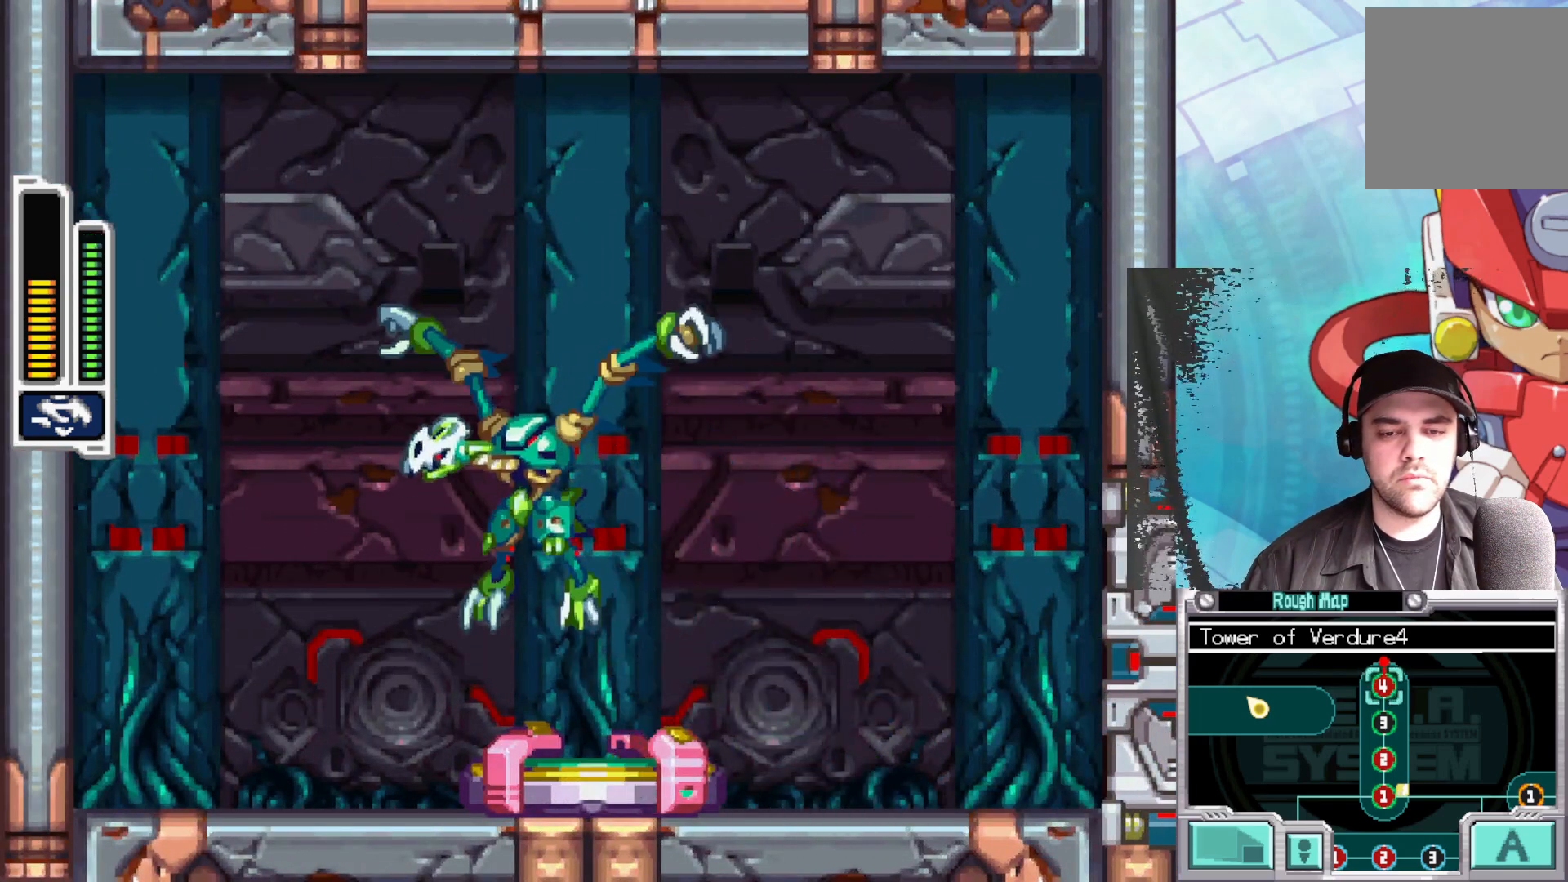
{"buttons": [], "left_stick": "center", "right_stick": "center", "events": [[100, "left_stick", "right"], [317, "left_stick", "center"]]}
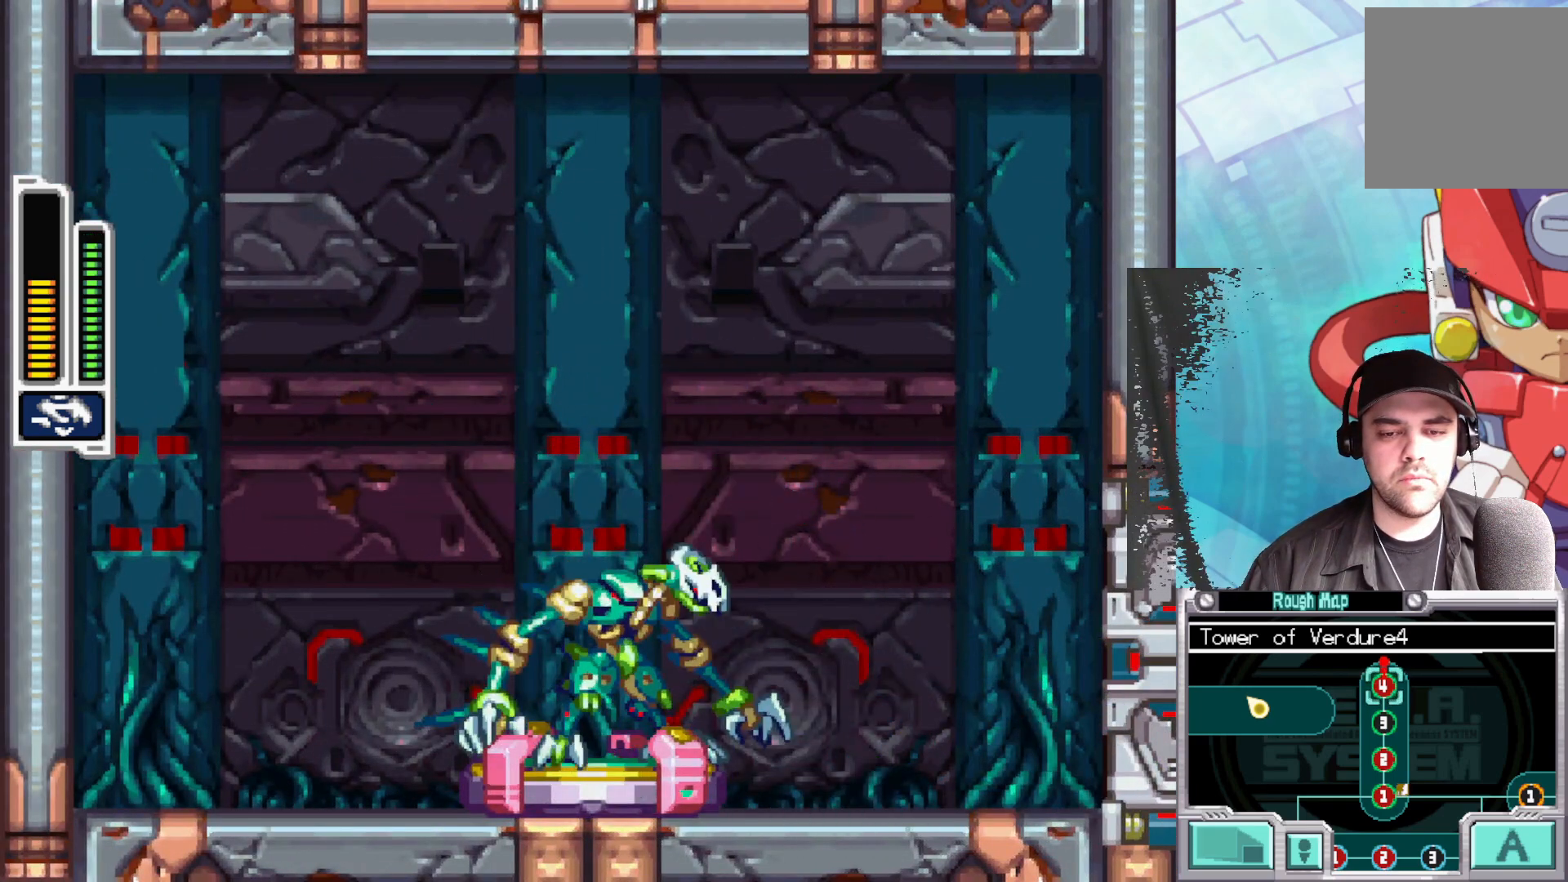
{"buttons": [], "left_stick": "center", "right_stick": "center", "events": []}
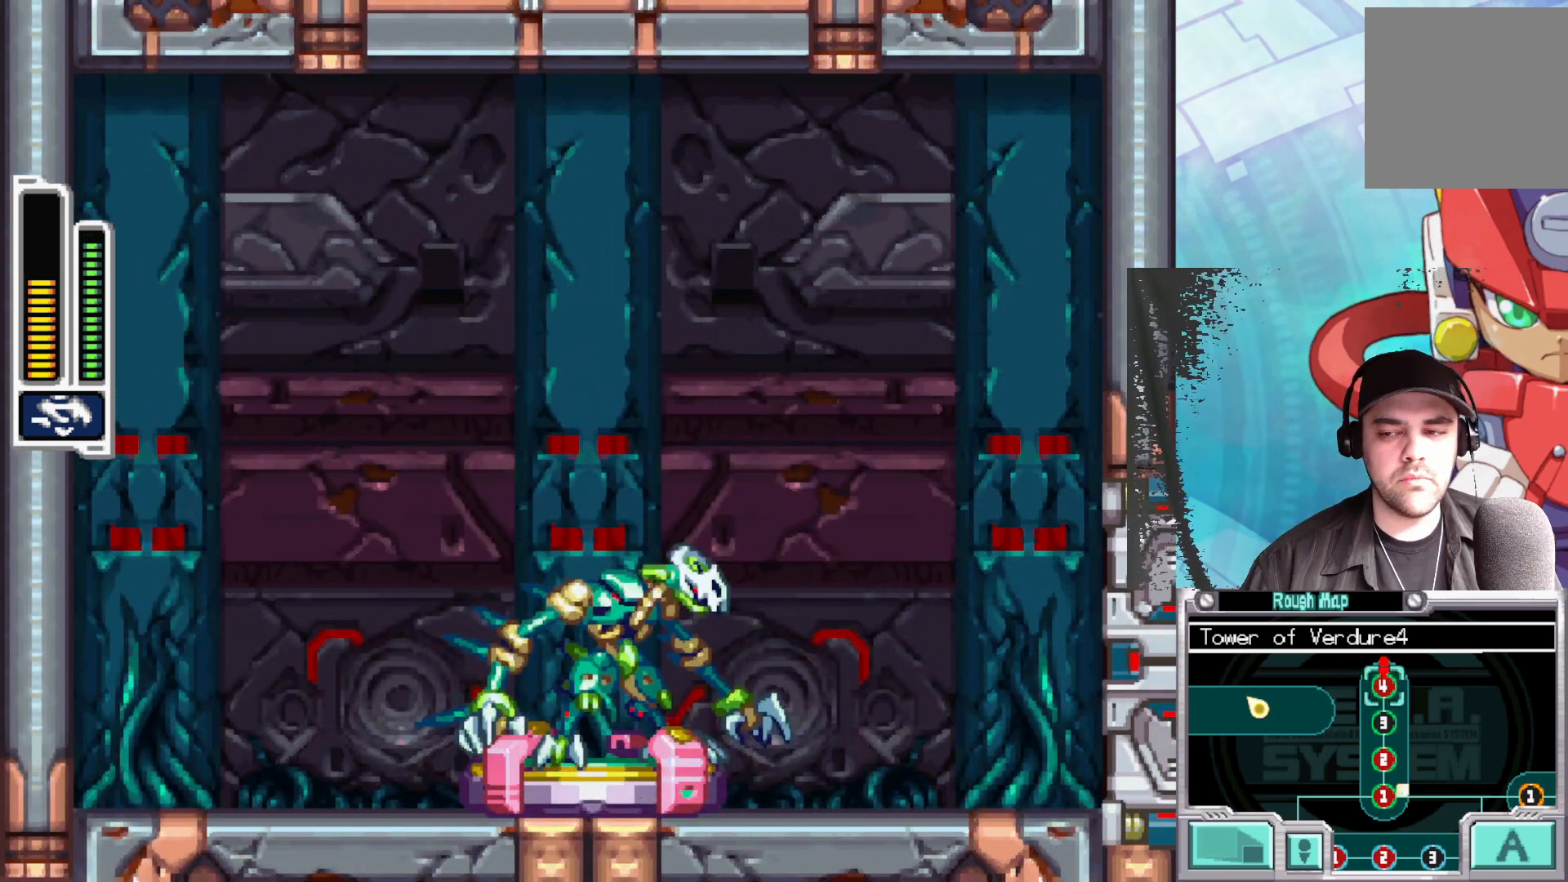
{"buttons": [], "left_stick": "center", "right_stick": "center", "events": [[67, "left_stick", "left"], [233, "left_stick", "center"]]}
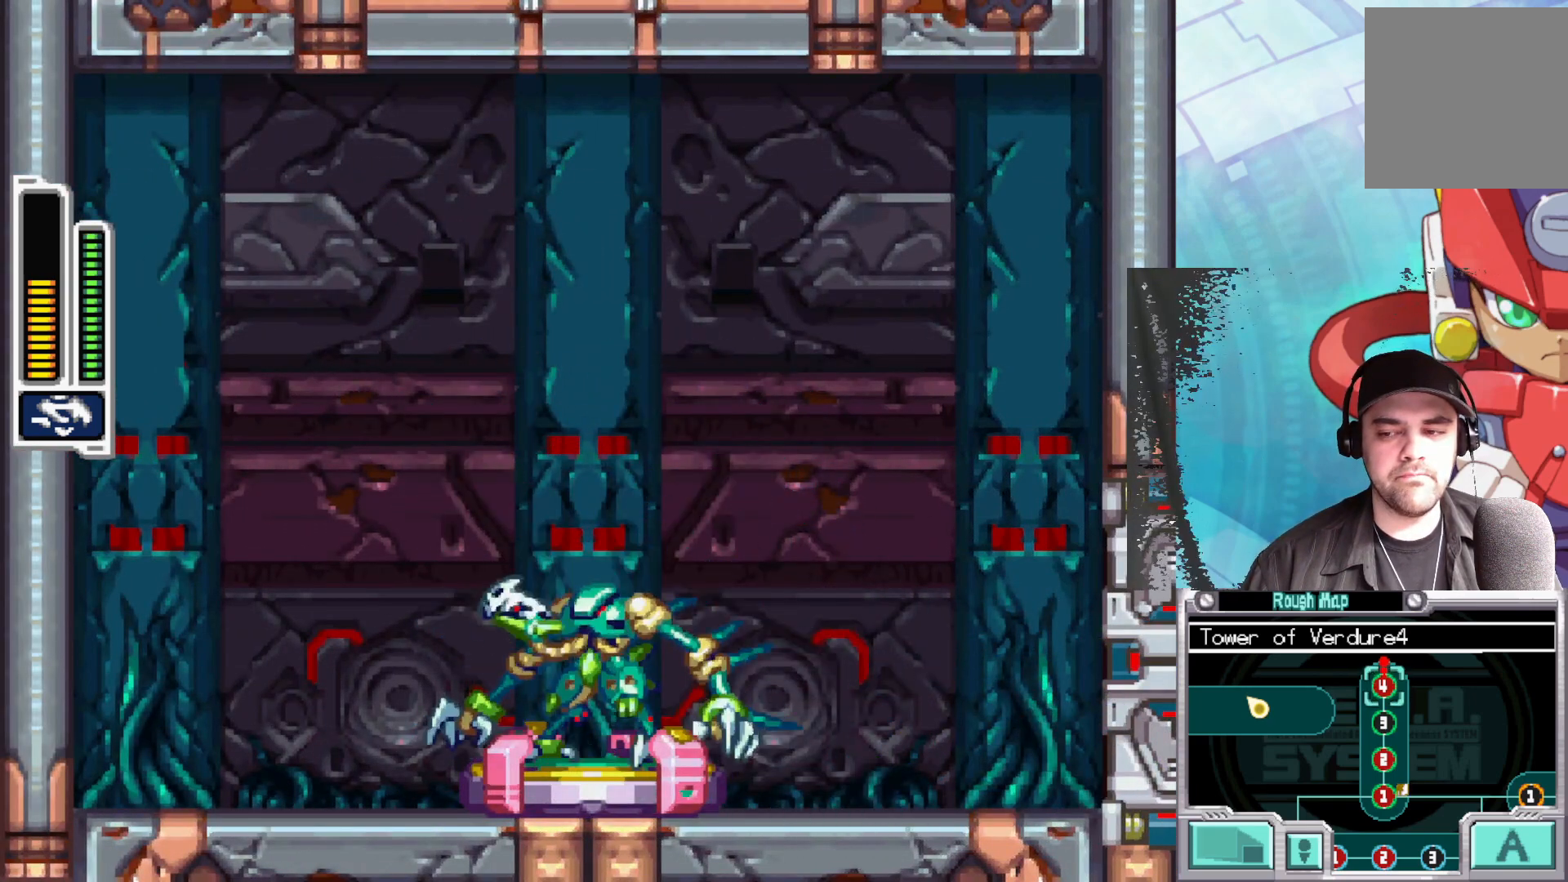
{"buttons": [], "left_stick": "center", "right_stick": "center", "events": [[50, "left_stick", "up"], [283, "left_stick", "center"]]}
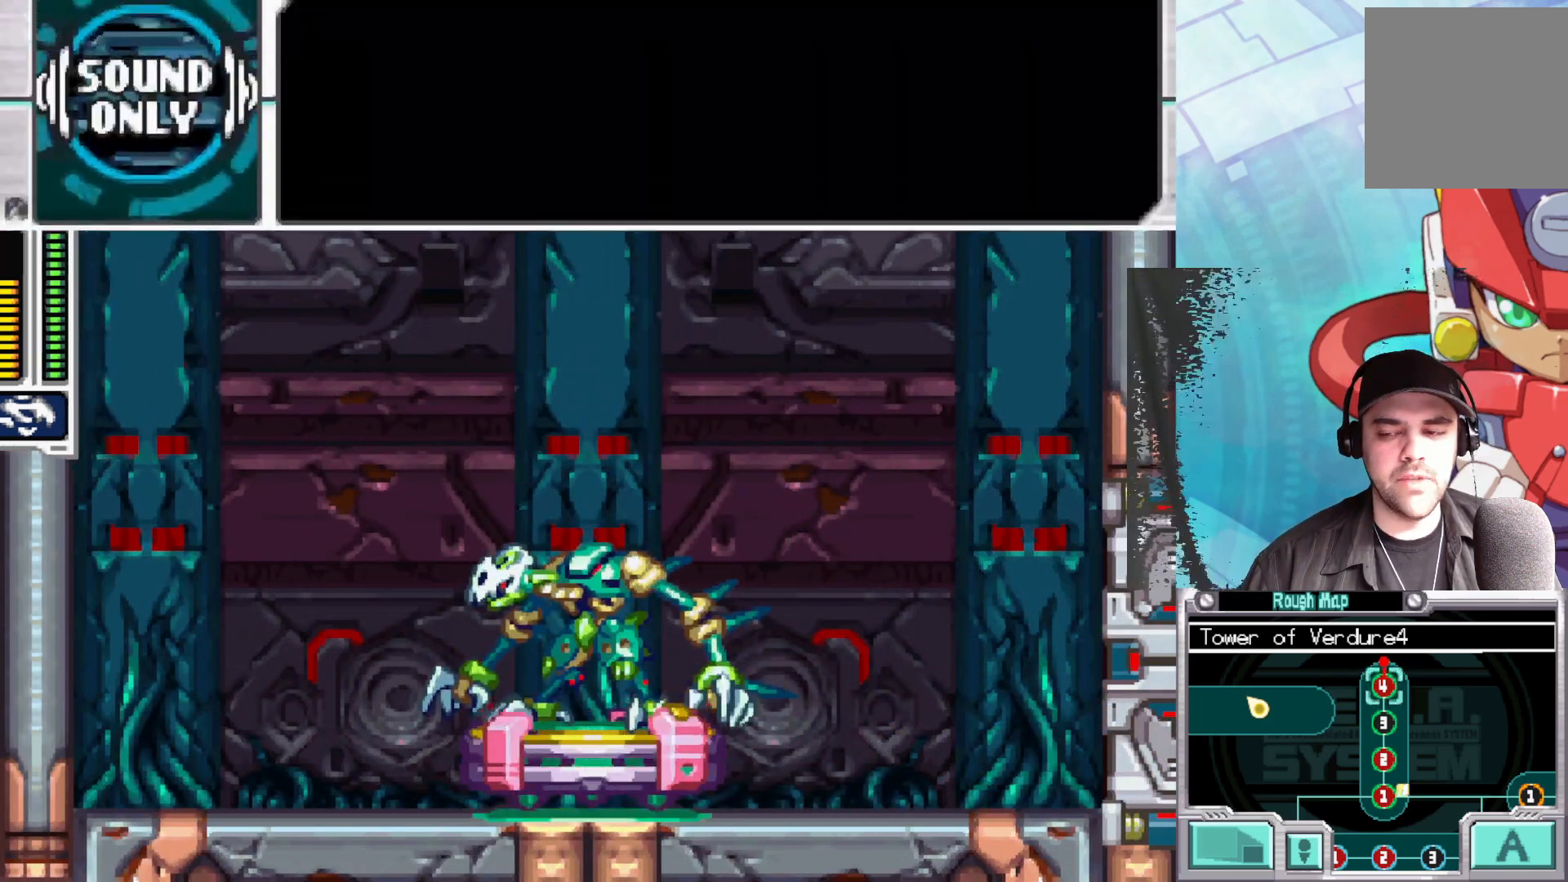
{"buttons": [], "left_stick": "center", "right_stick": "center", "events": [[317, "A", "down"], [500, "A", "up"]]}
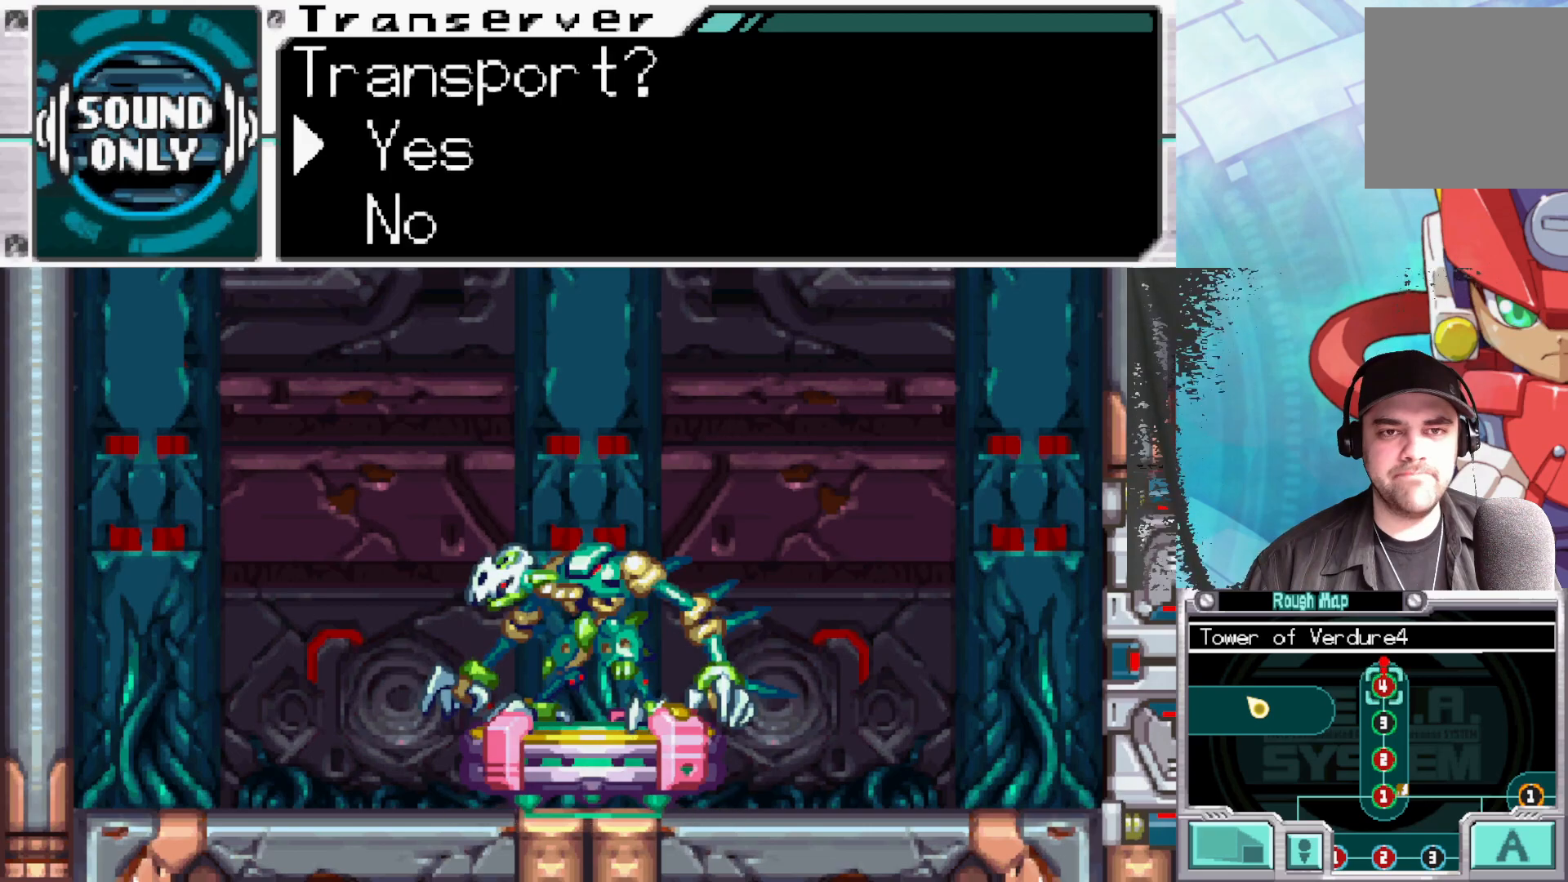
{"buttons": [], "left_stick": "center", "right_stick": "center", "events": []}
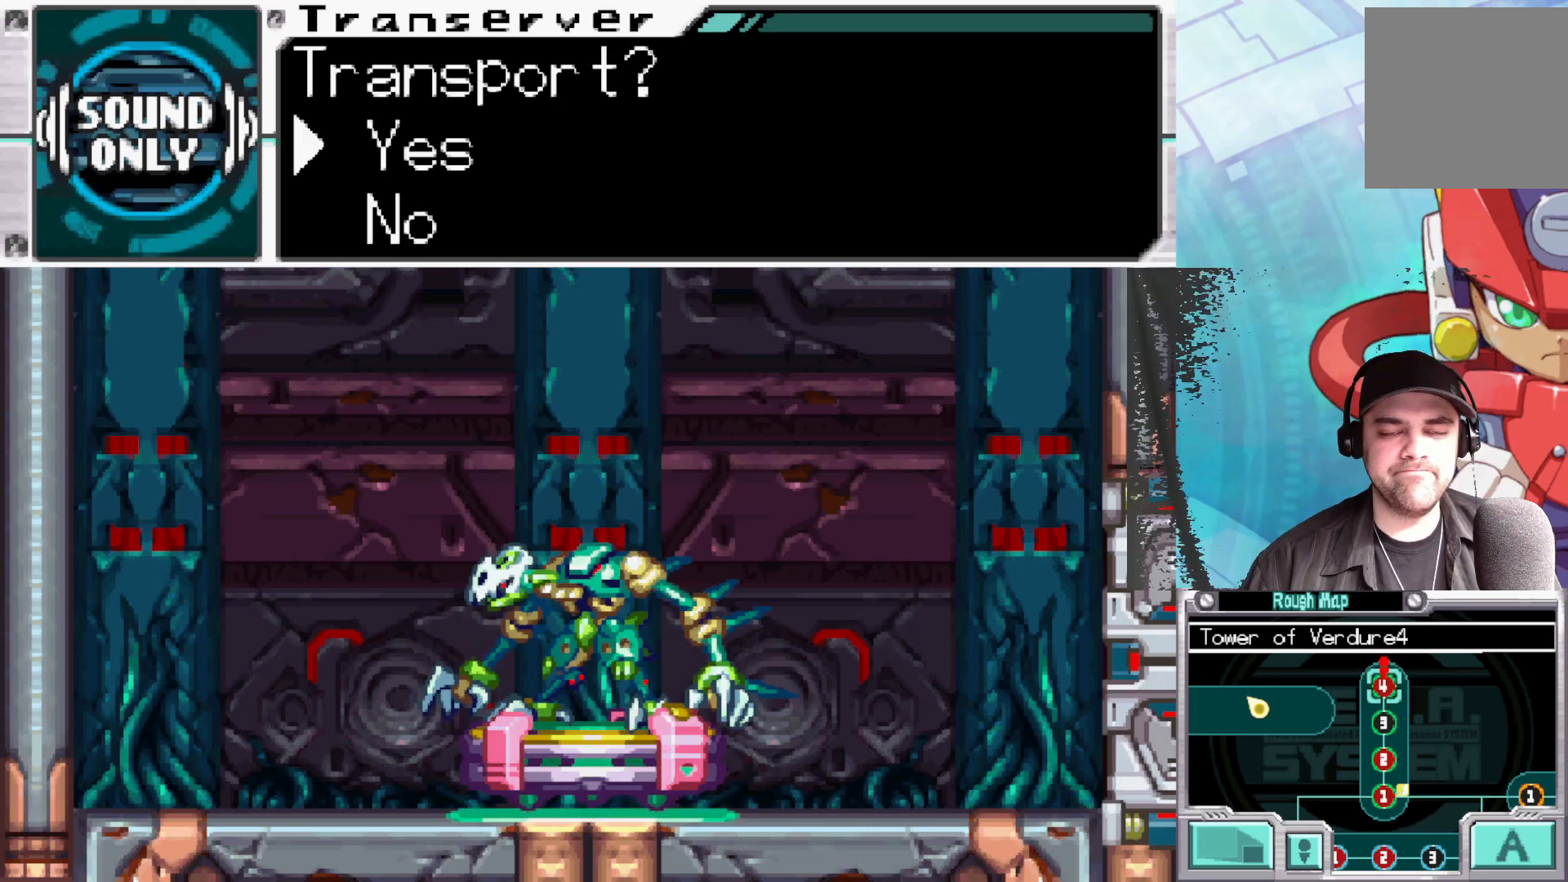
{"buttons": [], "left_stick": "center", "right_stick": "center", "events": [[17, "A", "down"], [183, "A", "up"], [317, "A", "down"], [450, "A", "up"]]}
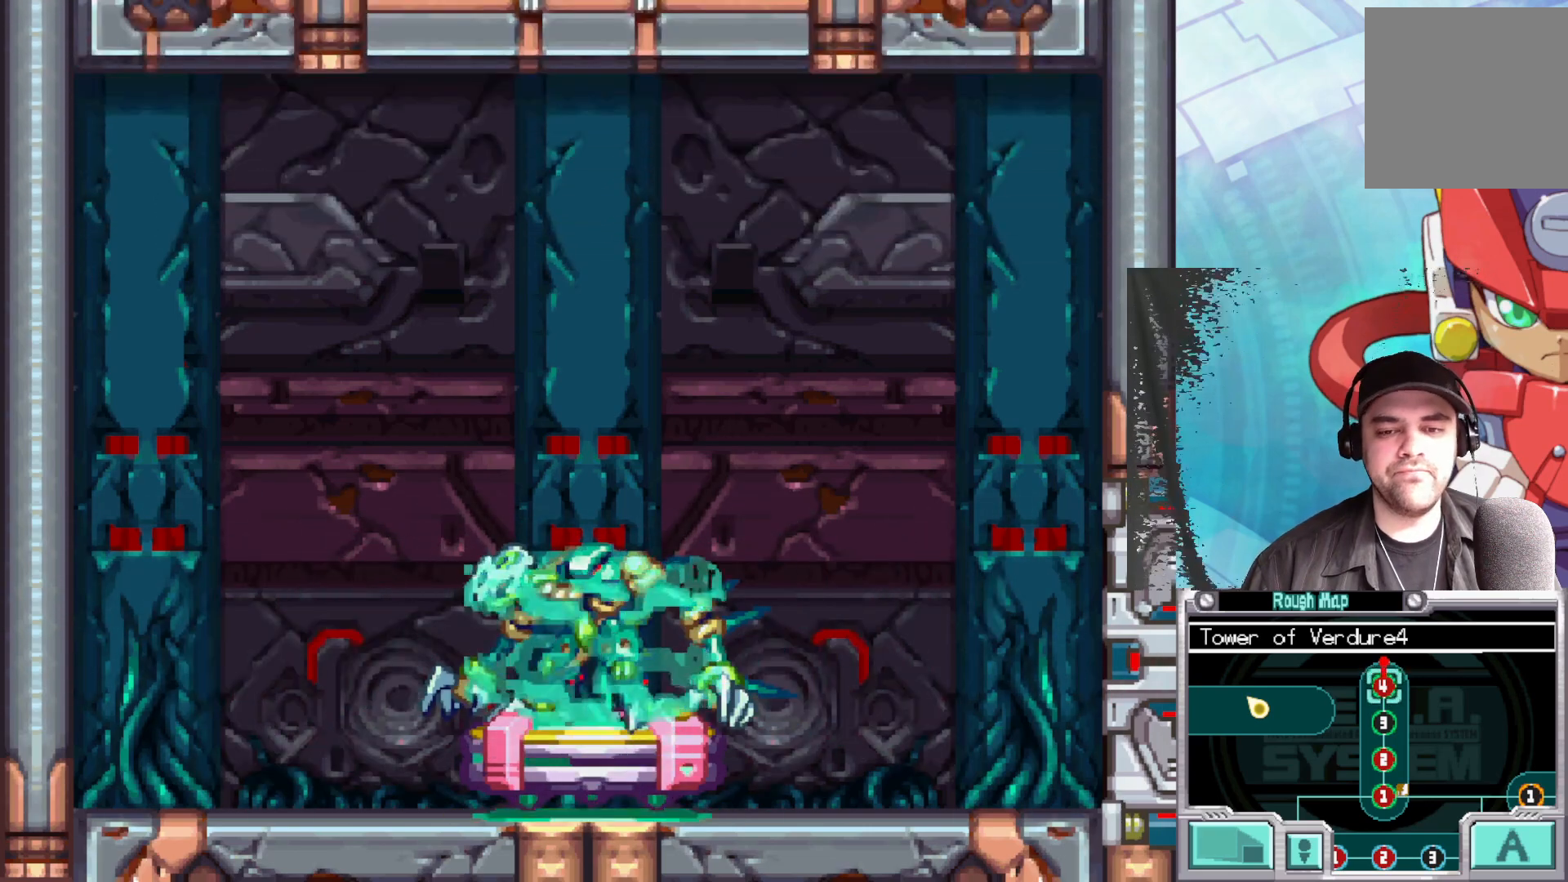
{"buttons": [], "left_stick": "center", "right_stick": "center", "events": []}
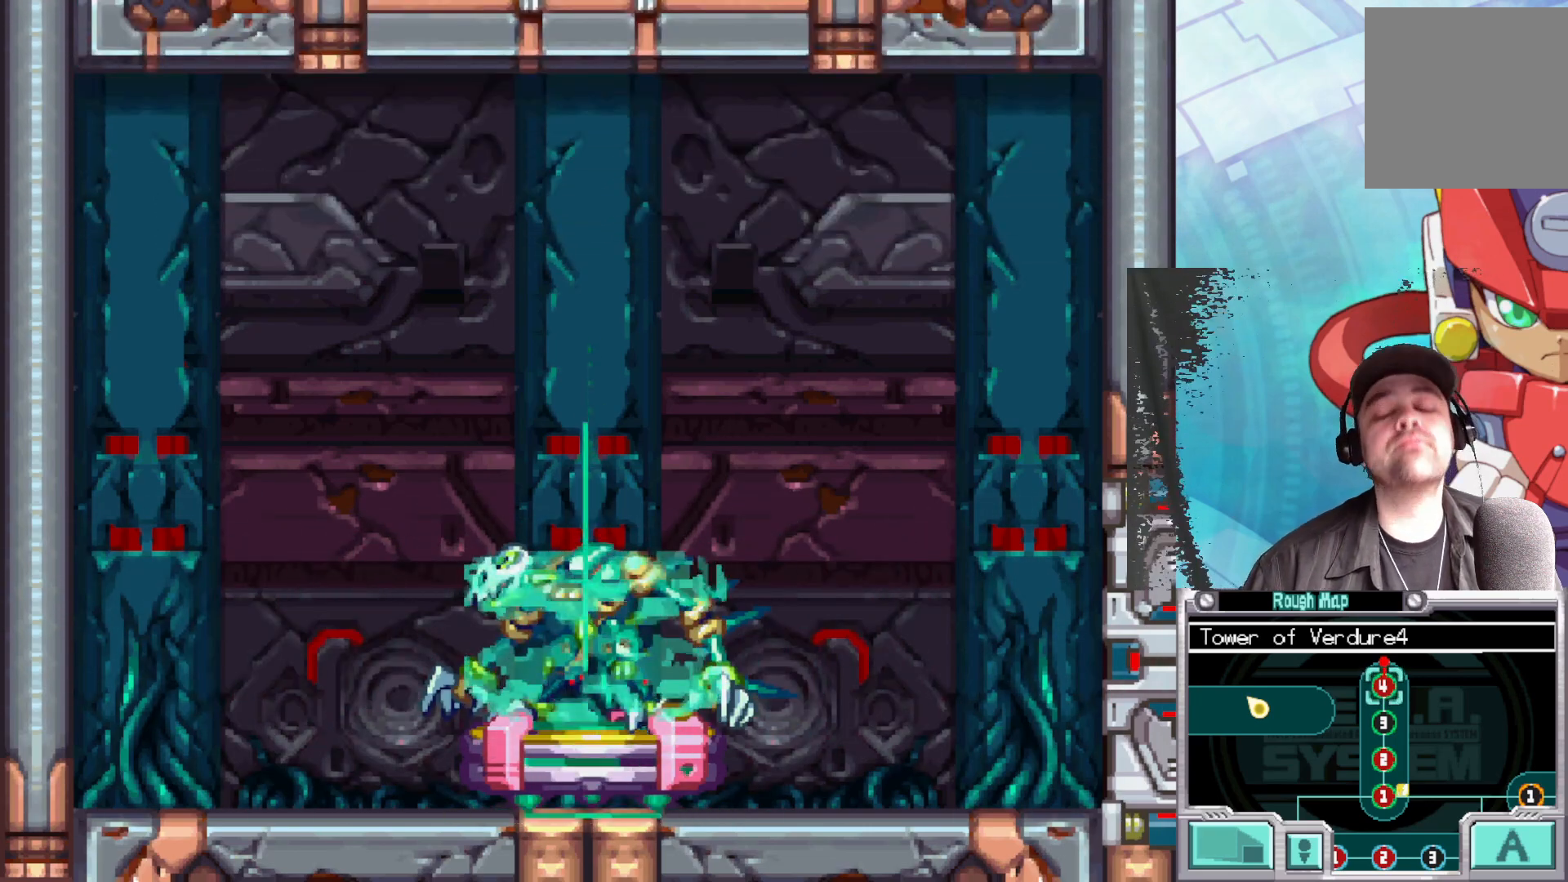
{"buttons": [], "left_stick": "center", "right_stick": "center", "events": []}
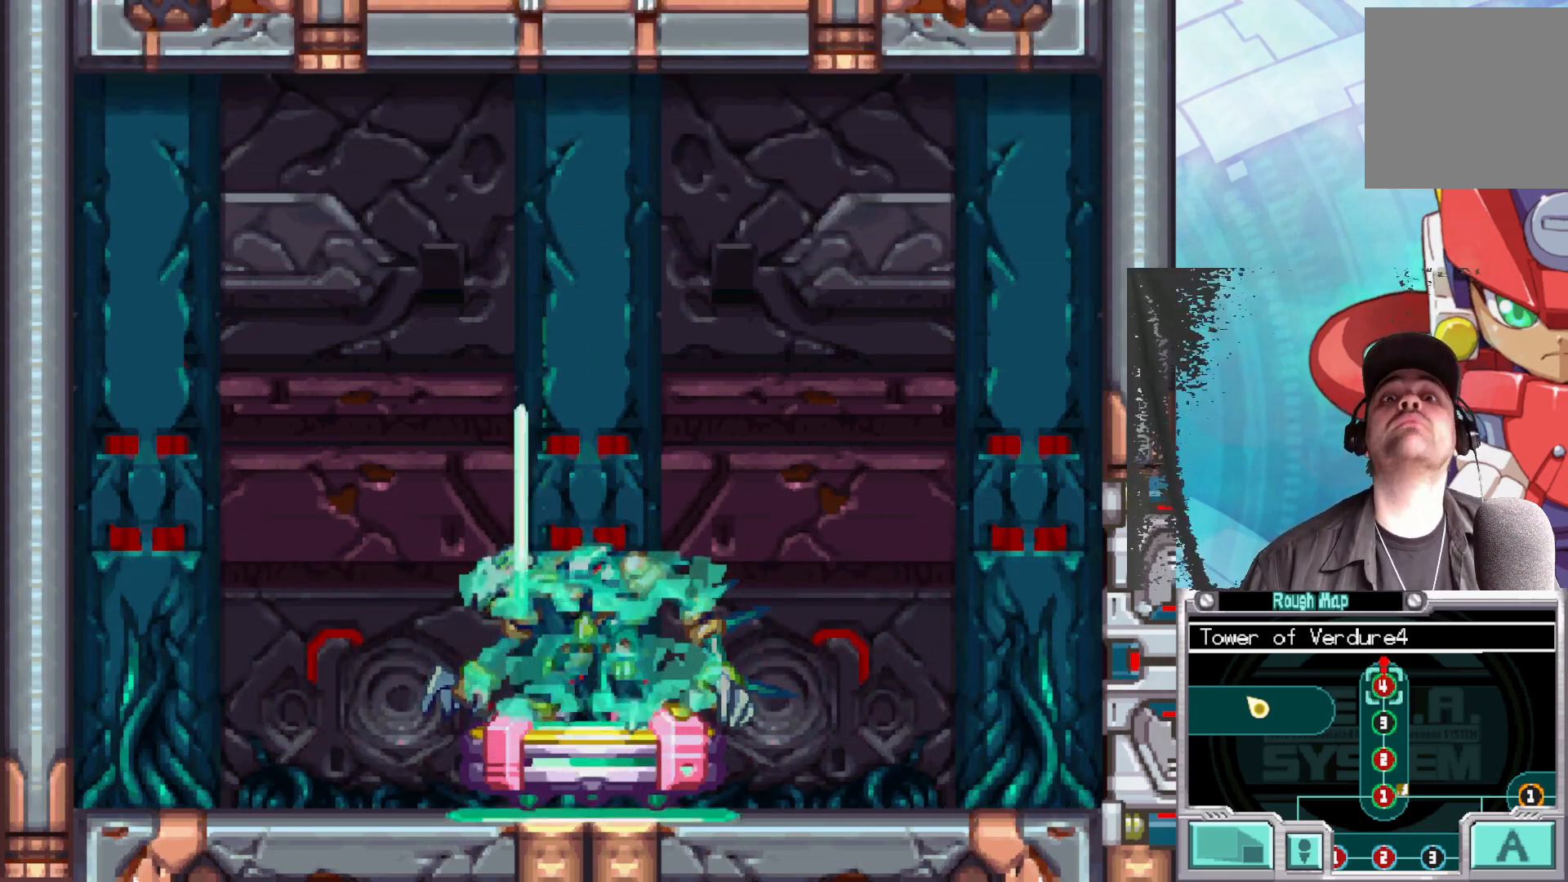
{"buttons": [], "left_stick": "center", "right_stick": "center", "events": []}